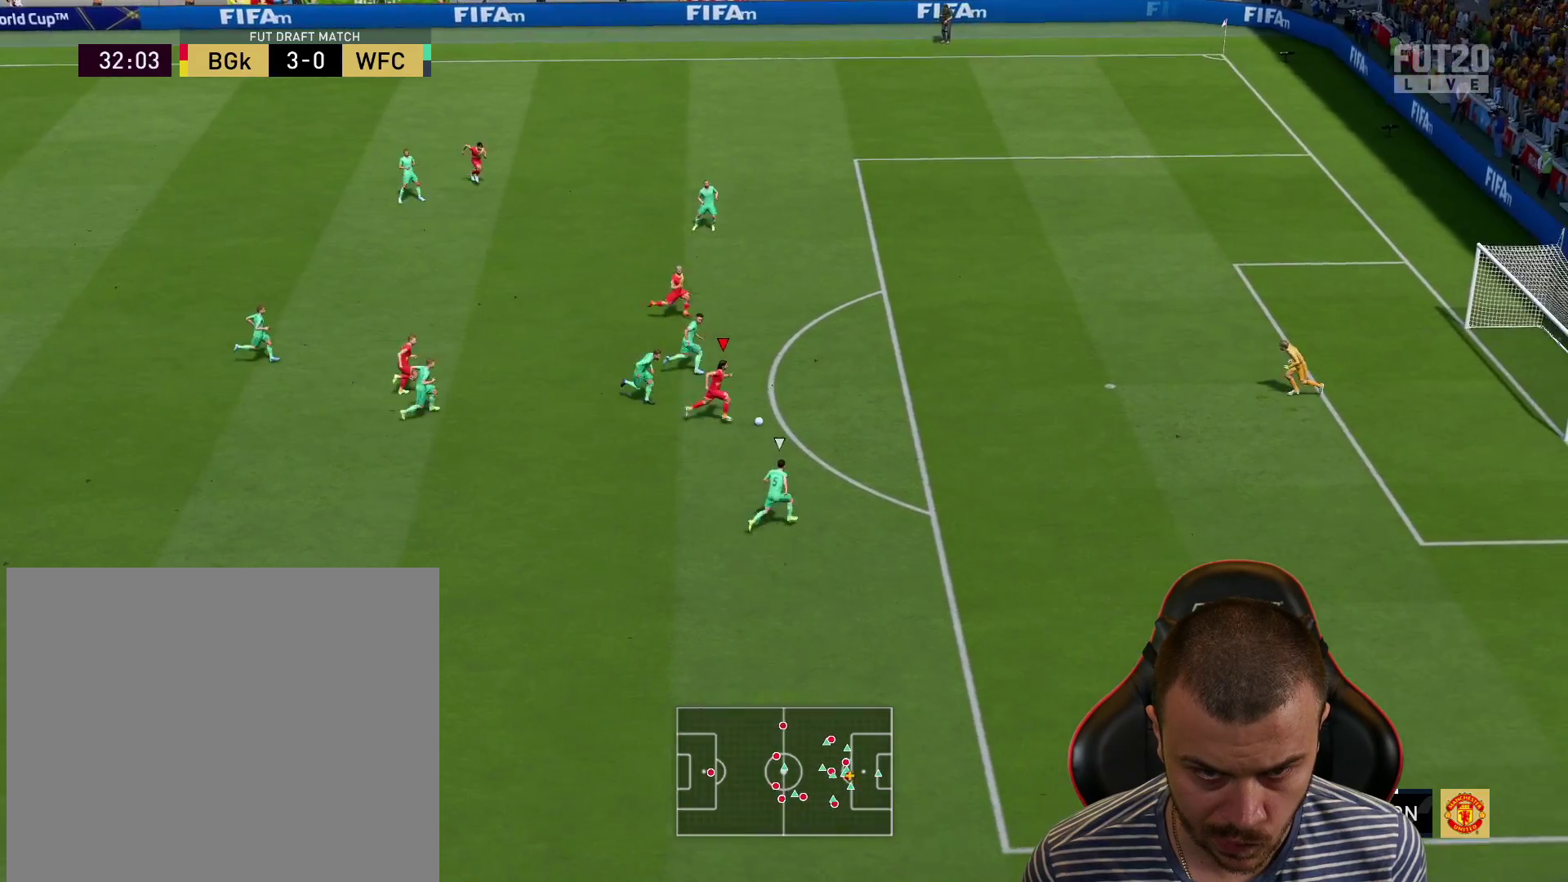
Gameplay with a controller (PlayStation layout); each line is a JSON object with the inputs held at the frame after it. "events" lists button and stick changes between this image and that frame as [ms after this image, input, new state], when the widget could be followed in between.
{"buttons": ["L3"], "left_stick": "up-right", "right_stick": "center", "events": []}
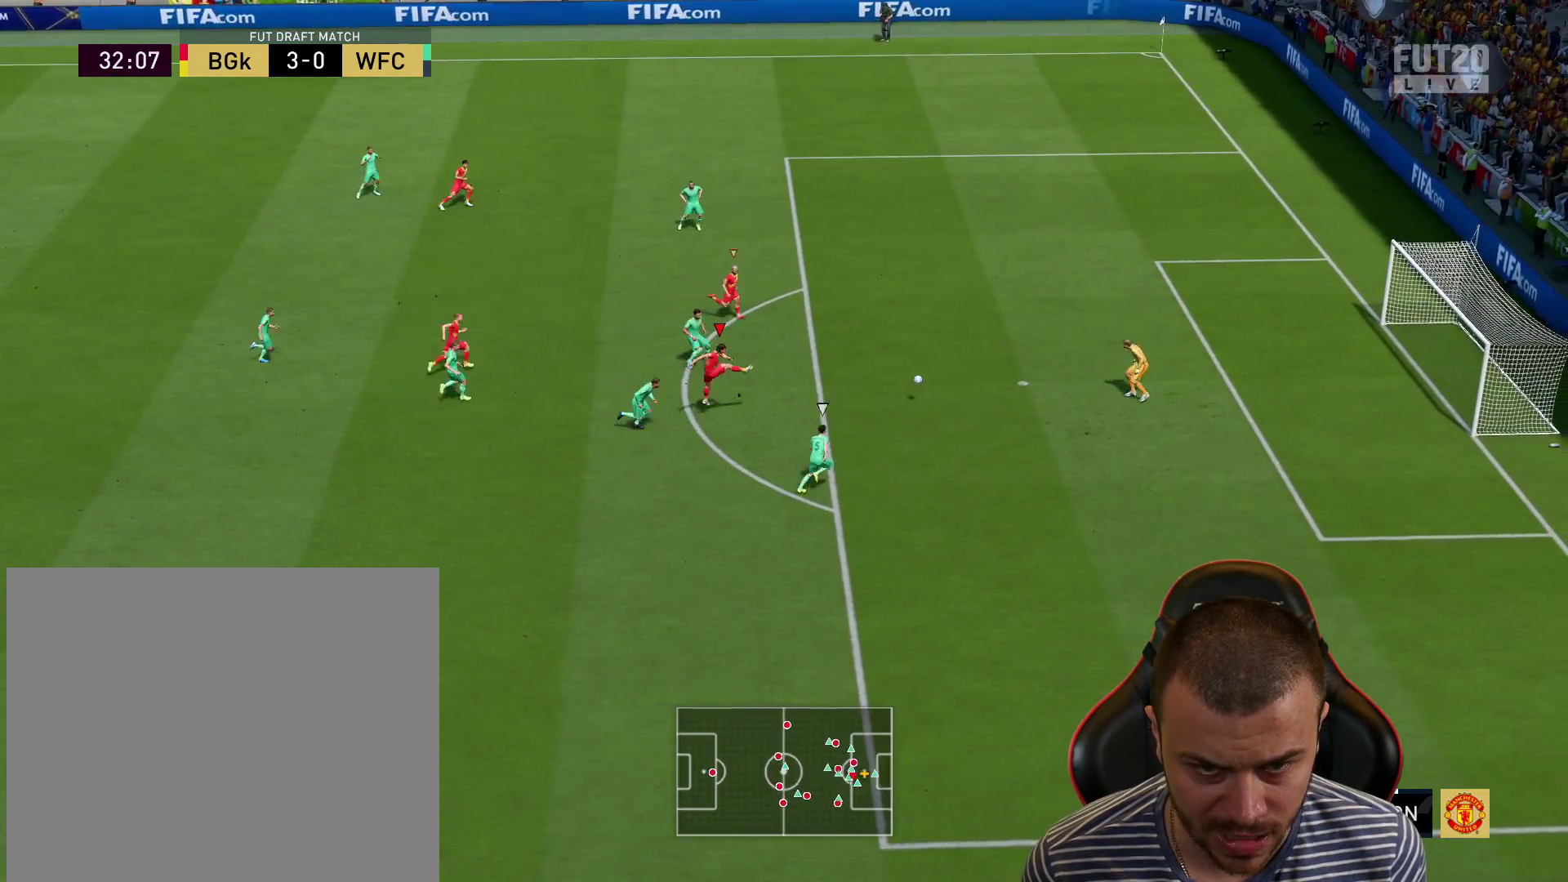
{"buttons": ["L3"], "left_stick": "up-right", "right_stick": "center", "events": []}
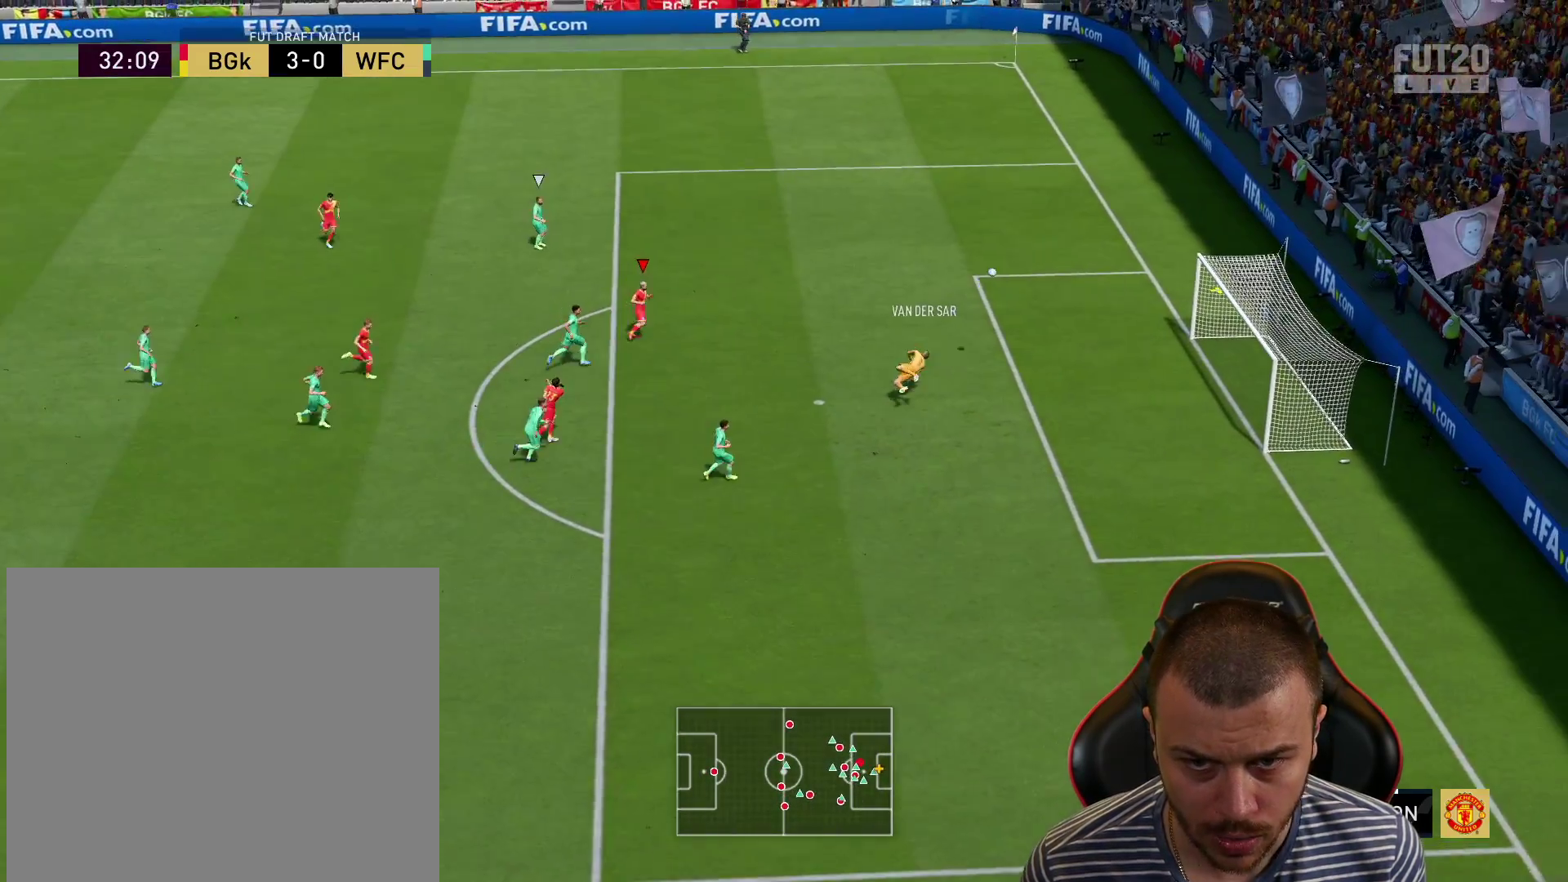
{"buttons": [], "left_stick": "center", "right_stick": "center", "events": [[117, "L3", "up"], [217, "left_stick", "center"]]}
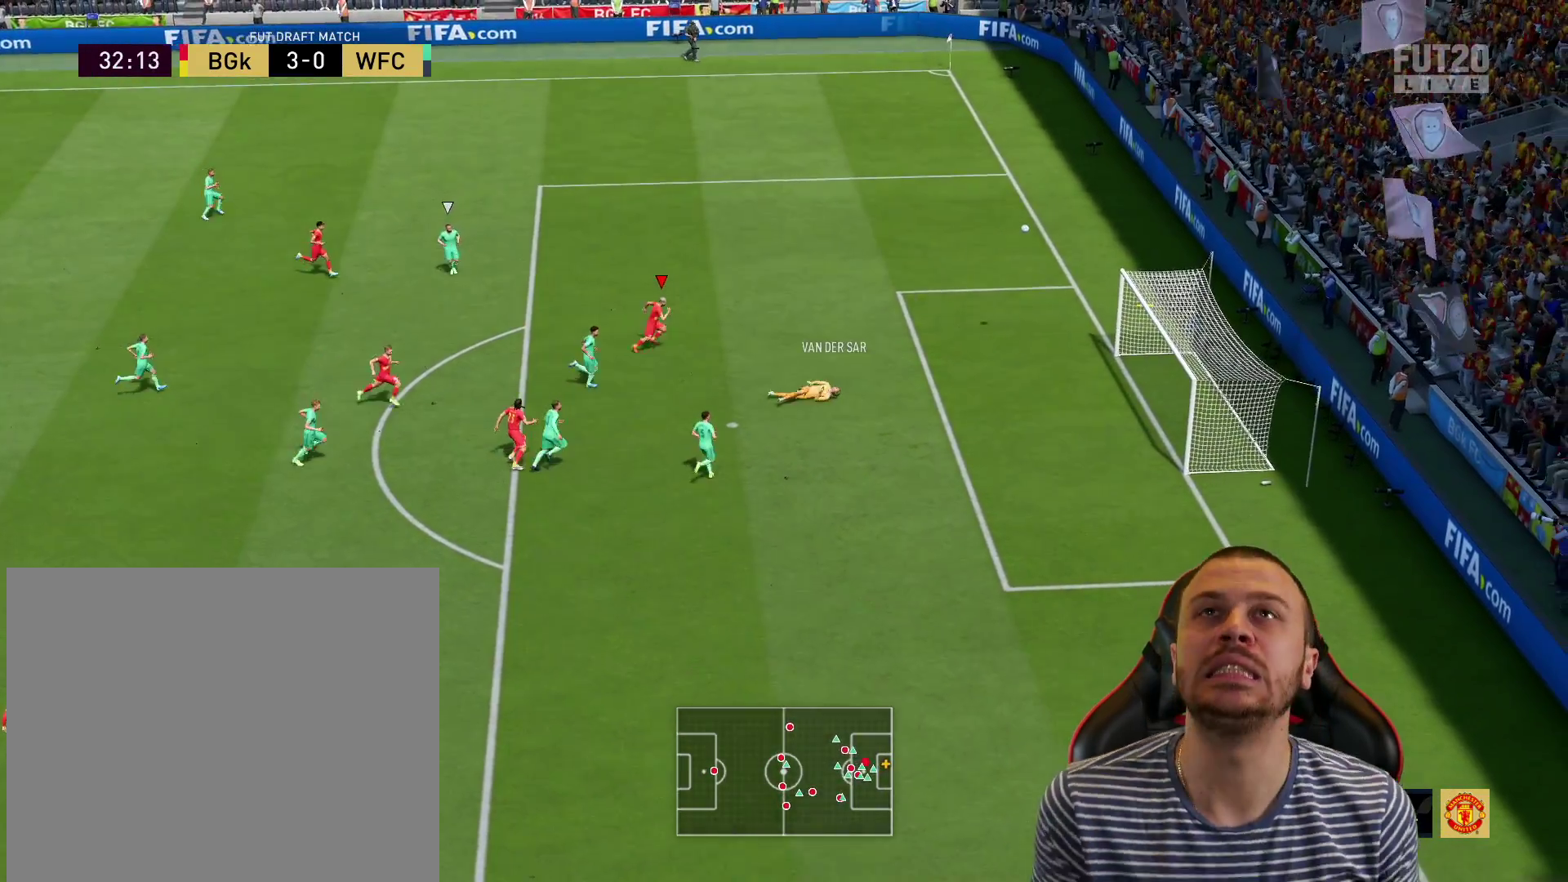
{"buttons": [], "left_stick": "center", "right_stick": "center", "events": []}
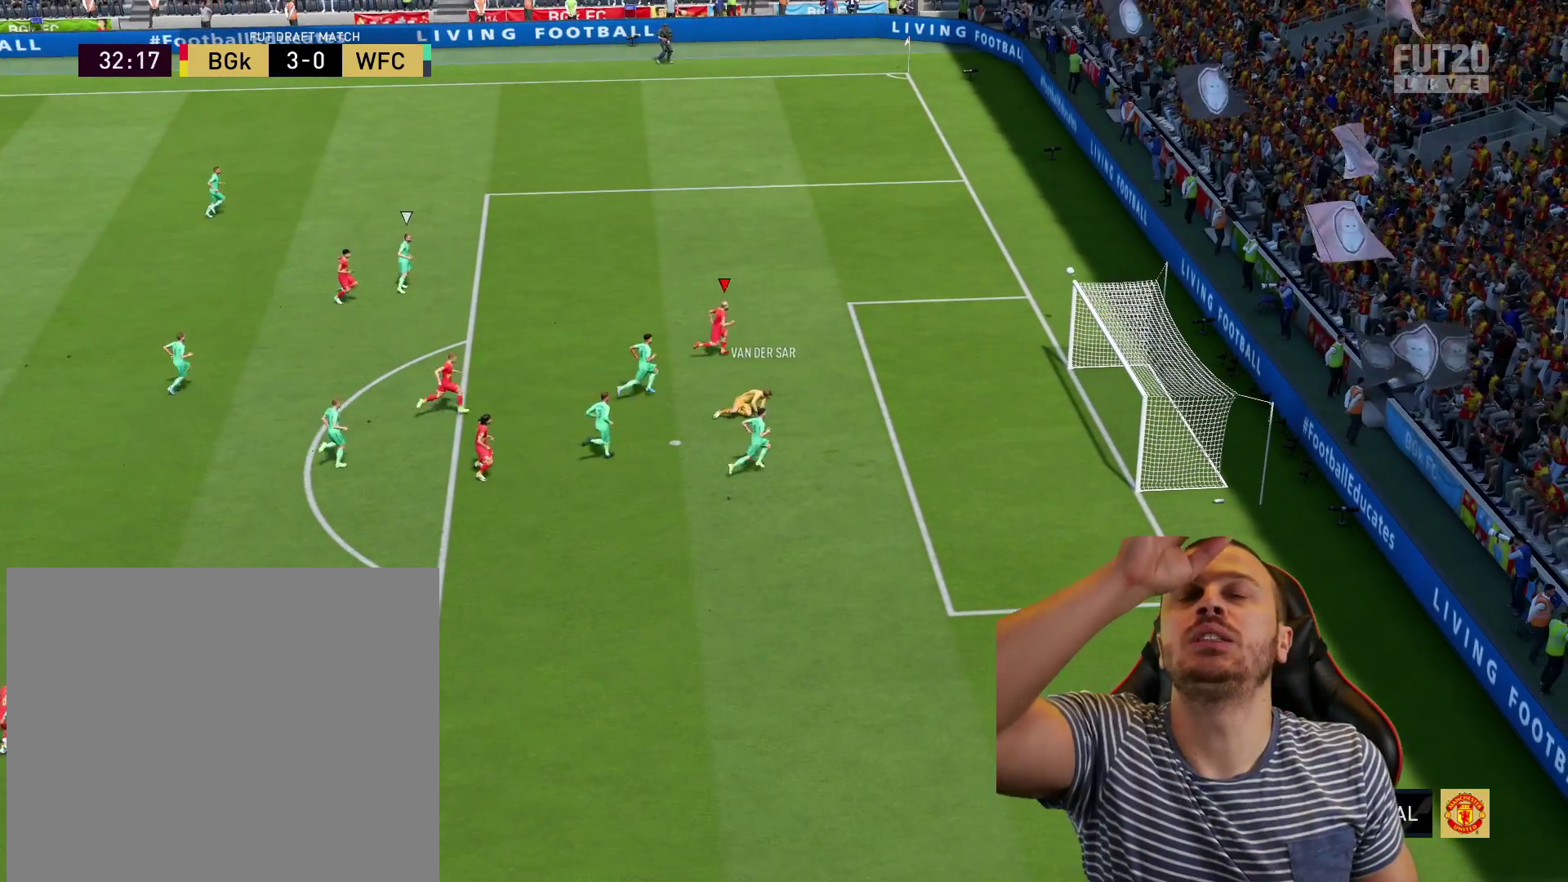
{"buttons": [], "left_stick": "center", "right_stick": "center", "events": []}
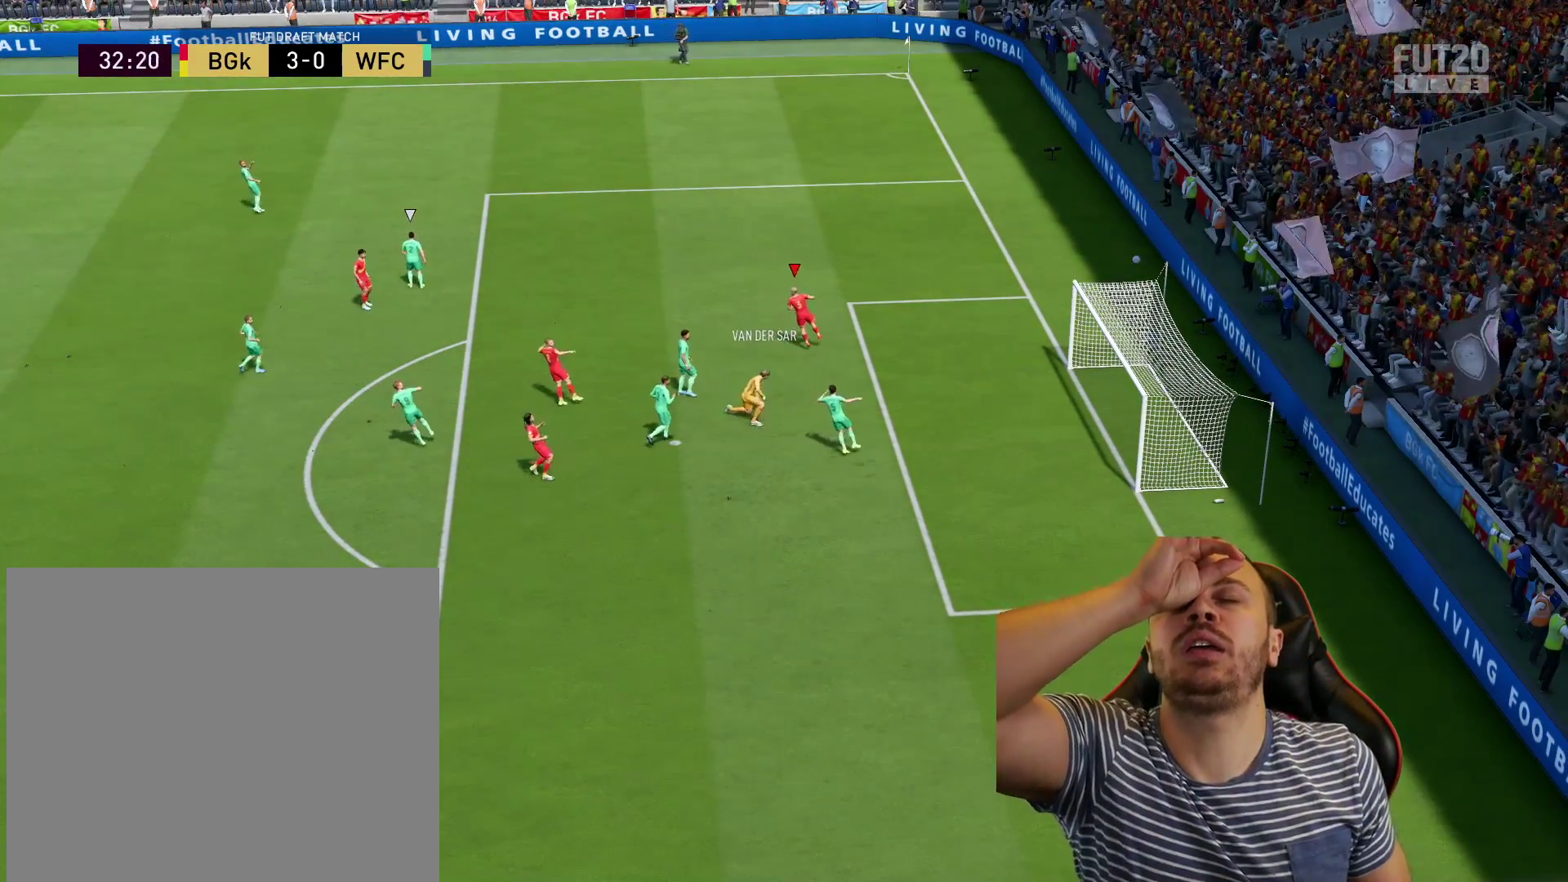
{"buttons": [], "left_stick": "center", "right_stick": "center", "events": []}
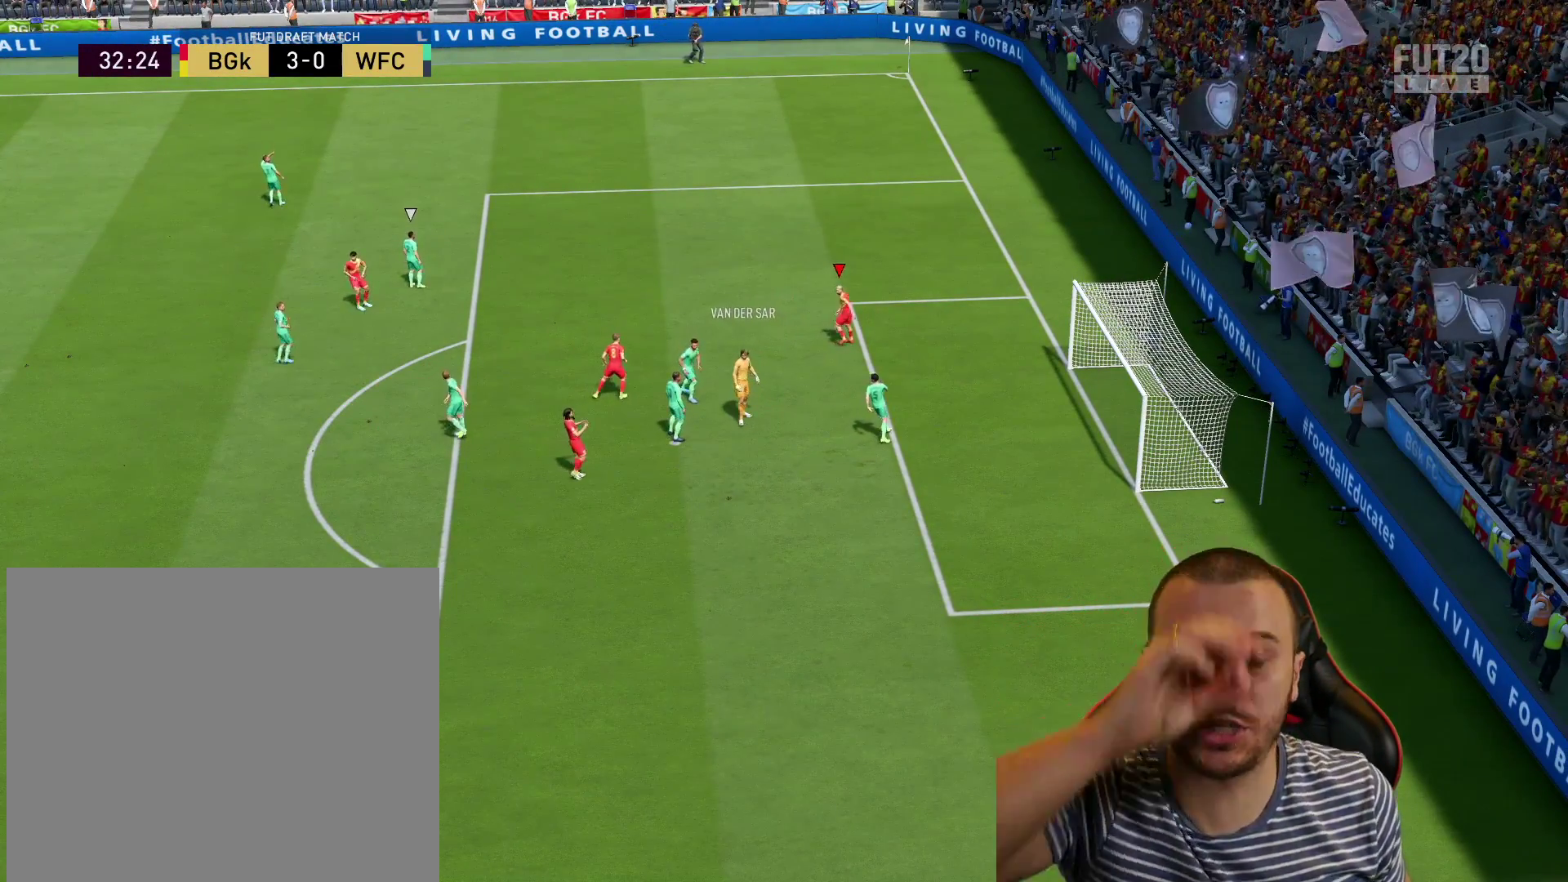
{"buttons": [], "left_stick": "center", "right_stick": "center", "events": []}
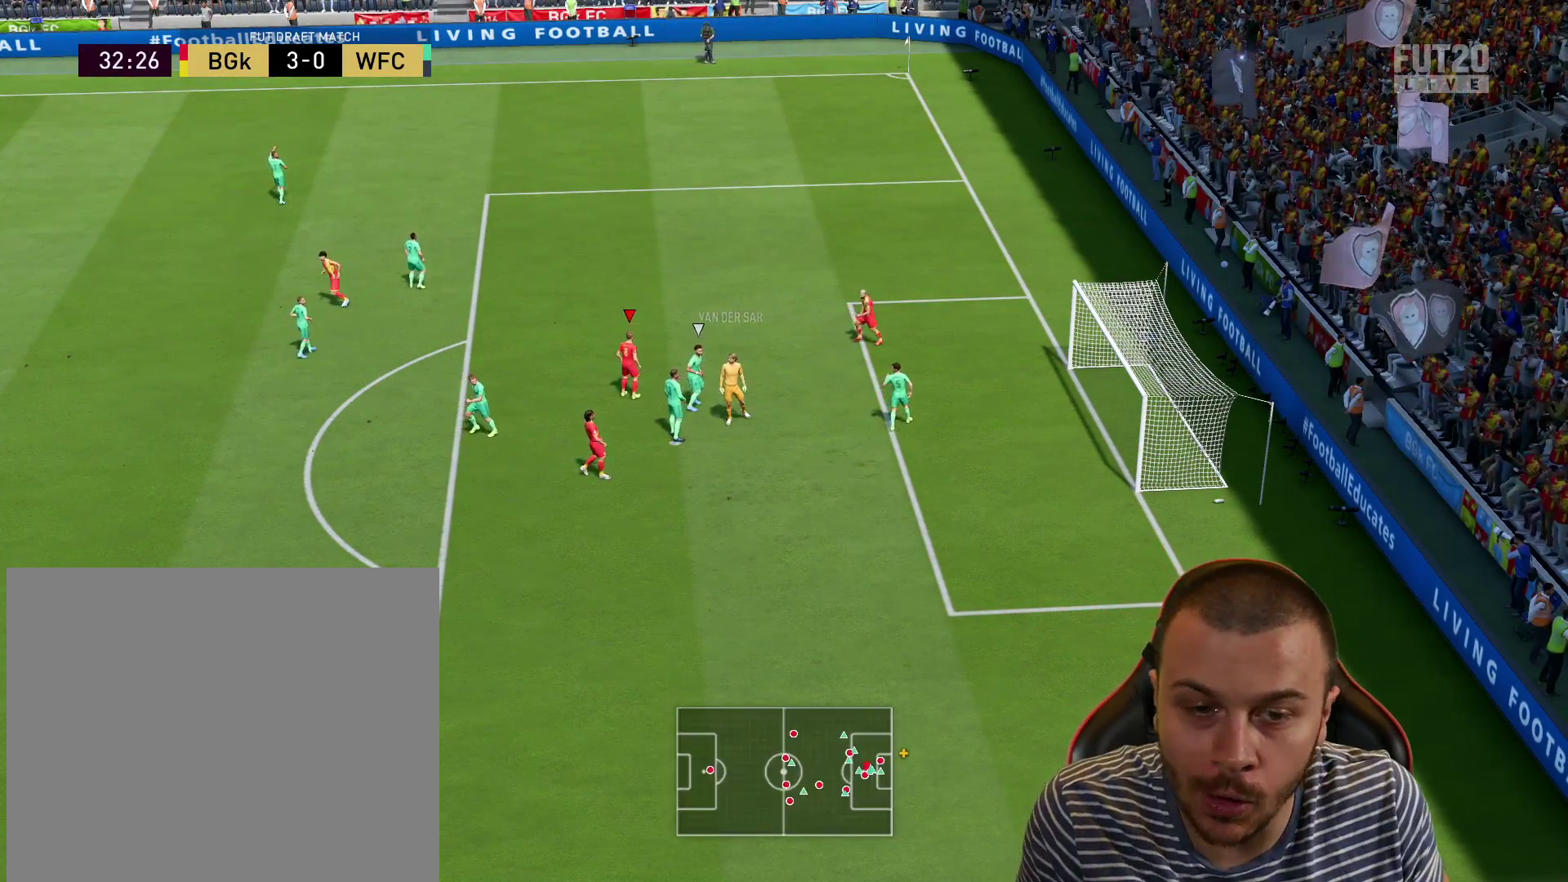
{"buttons": [], "left_stick": "center", "right_stick": "center", "events": []}
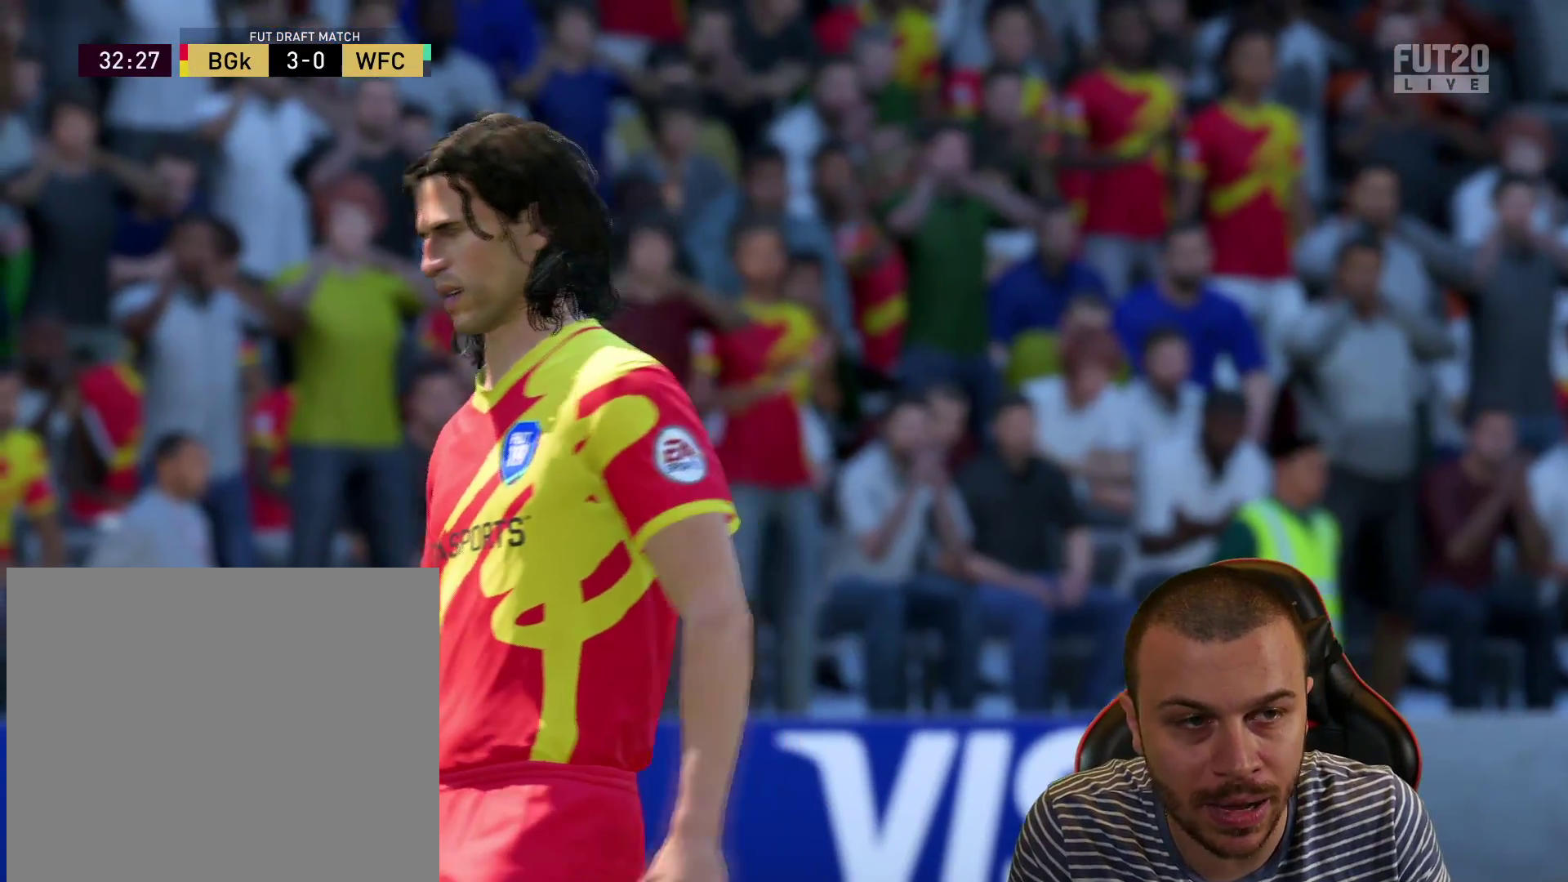
{"buttons": [], "left_stick": "center", "right_stick": "center", "events": [[84, "R2", "down"], [150, "CROSS", "down"], [217, "CROSS", "up"], [284, "CROSS", "down"], [350, "CROSS", "up"], [384, "R2", "up"]]}
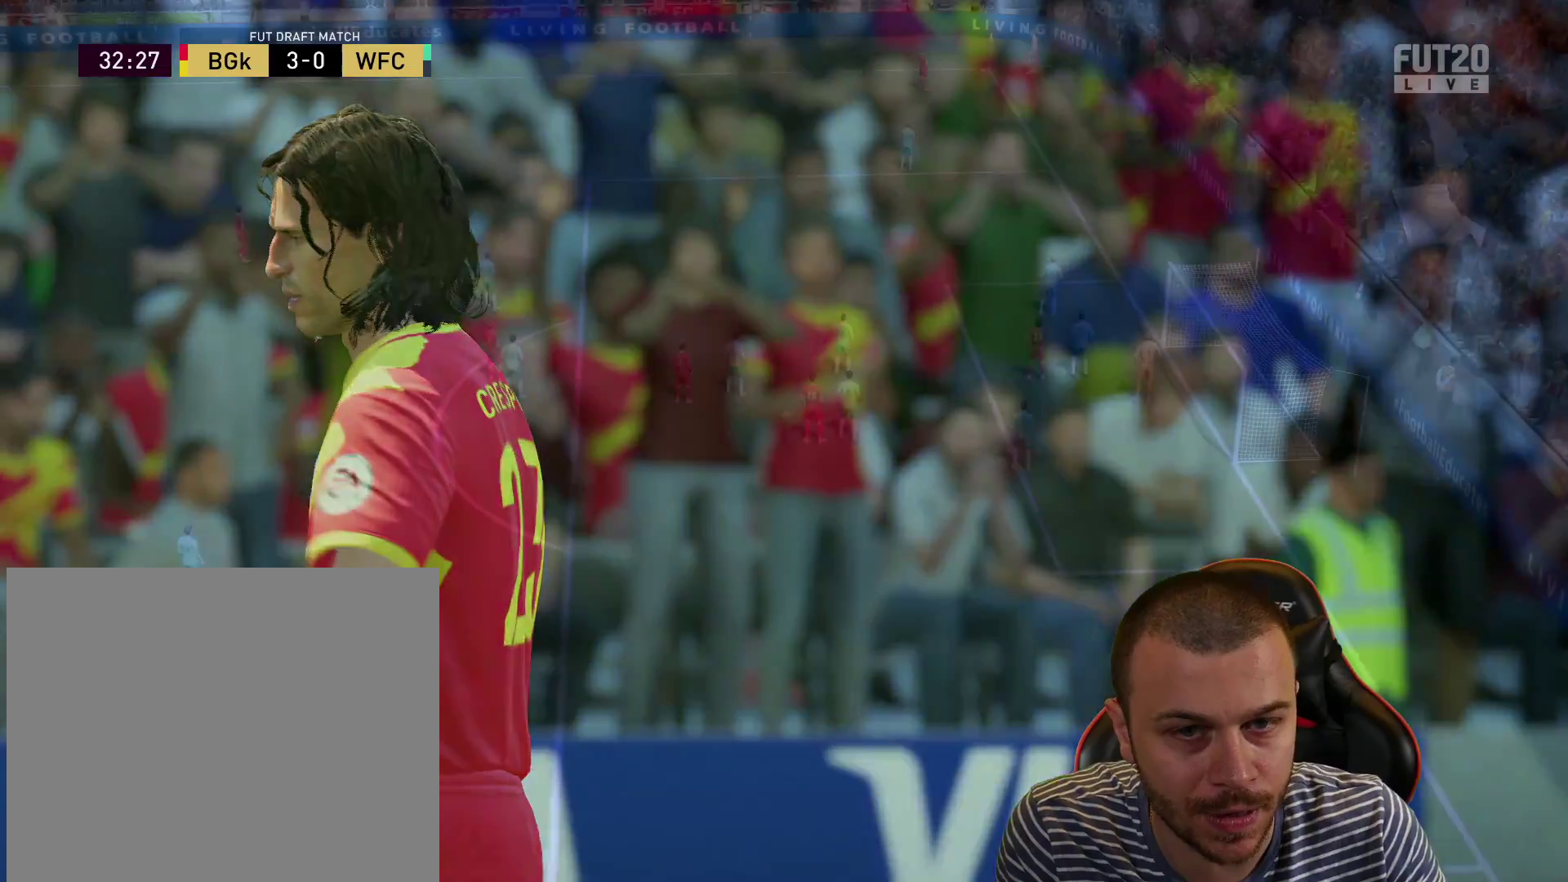
{"buttons": ["R2"], "left_stick": "center", "right_stick": "center", "events": [[350, "R2", "down"]]}
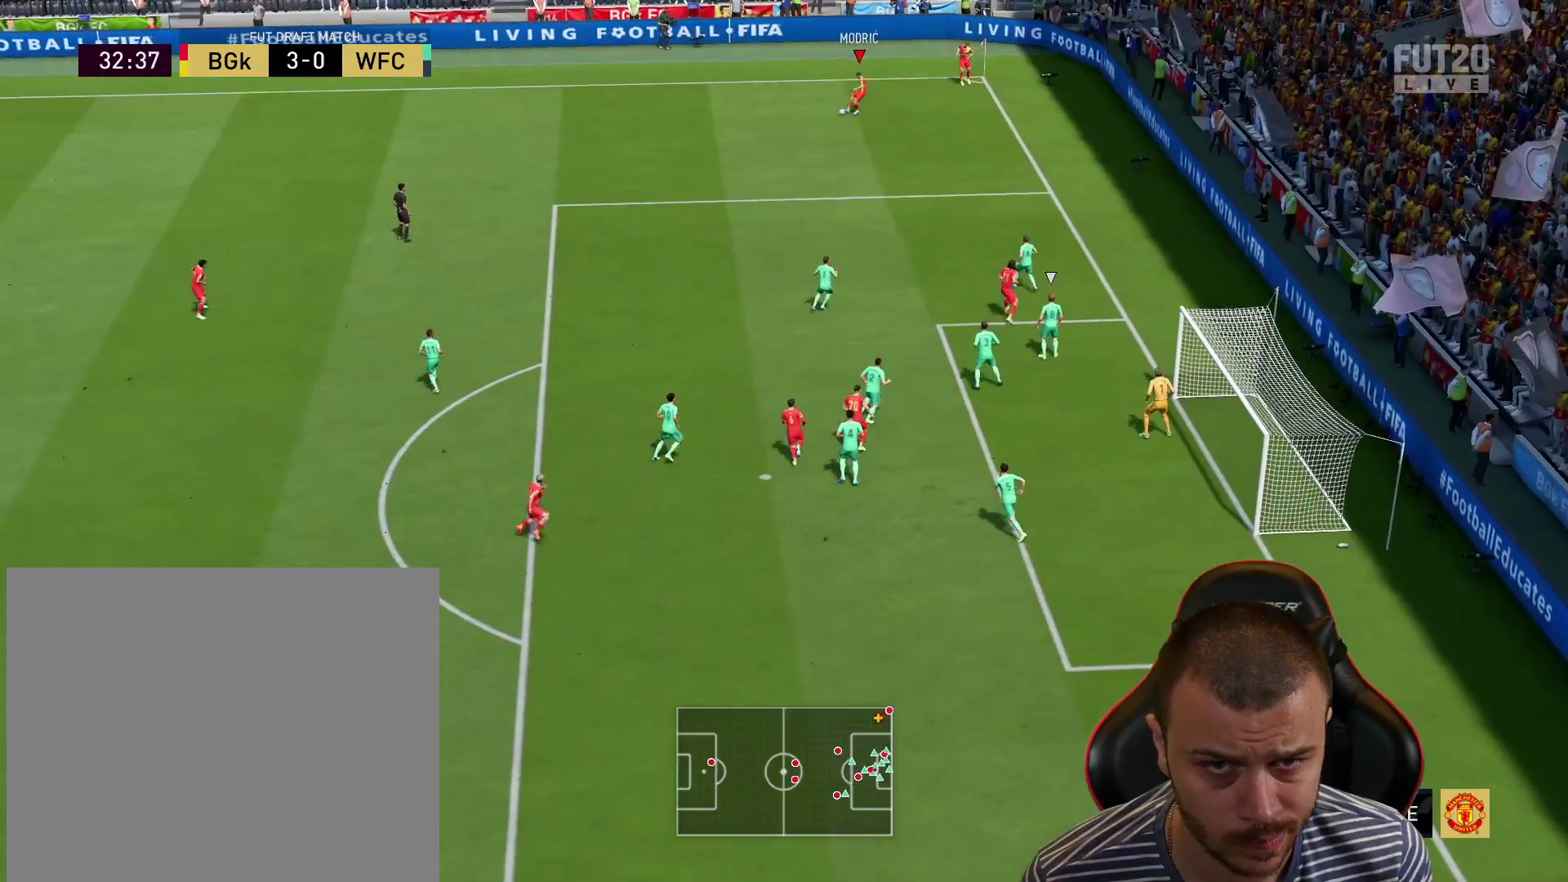
{"buttons": [], "left_stick": "down", "right_stick": "center", "events": [[33, "left_stick", "right"], [217, "left_stick", "down-right"], [317, "left_stick", "down"], [384, "R2", "up"]]}
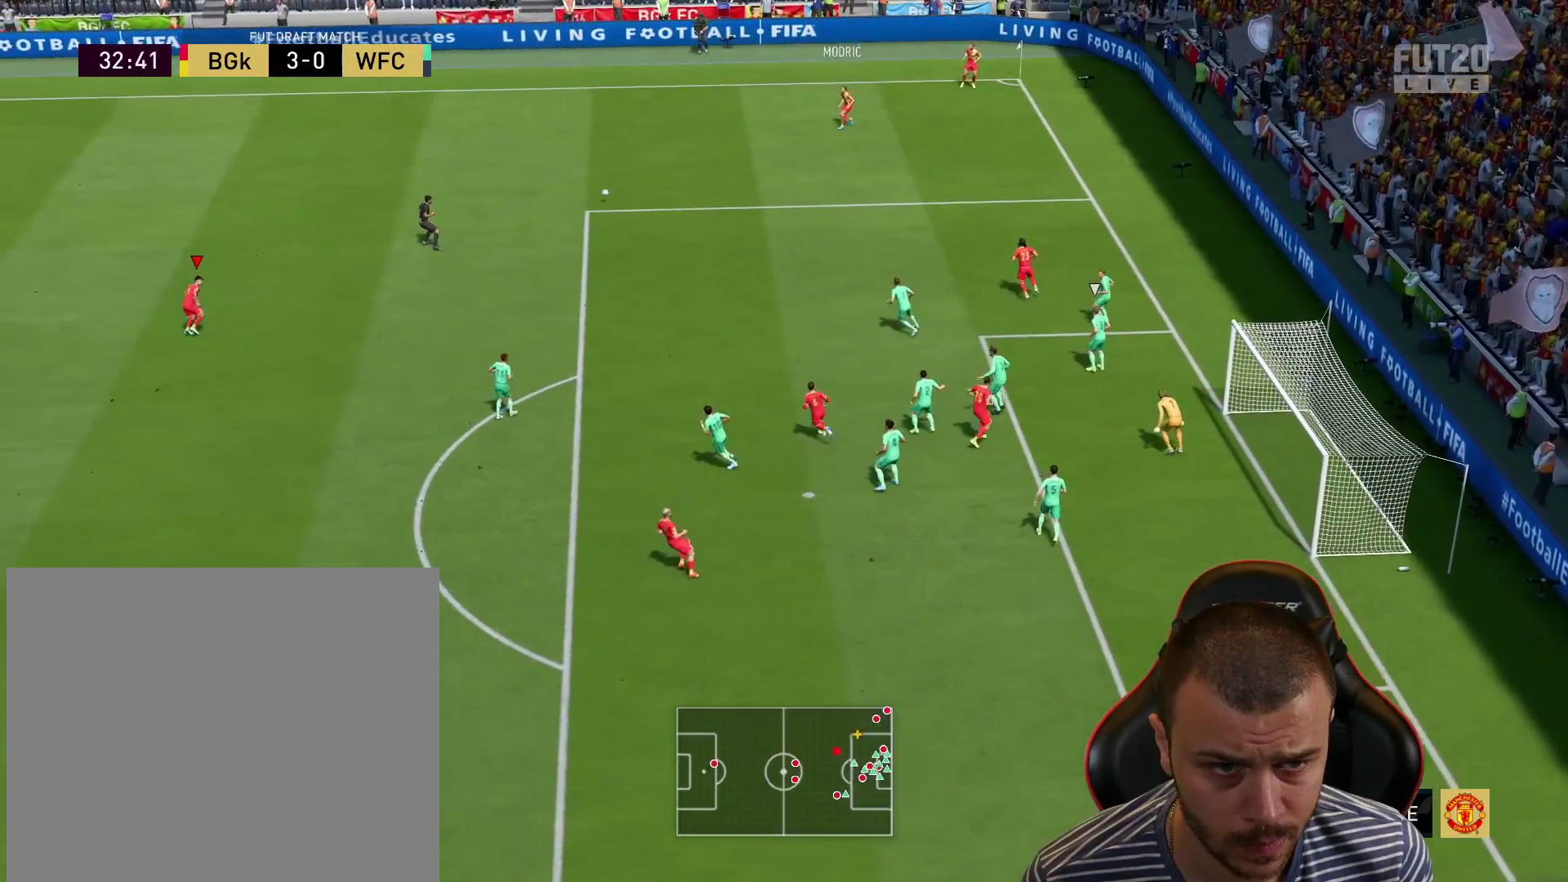
{"buttons": [], "left_stick": "right", "right_stick": "center", "events": [[216, "left_stick", "right"]]}
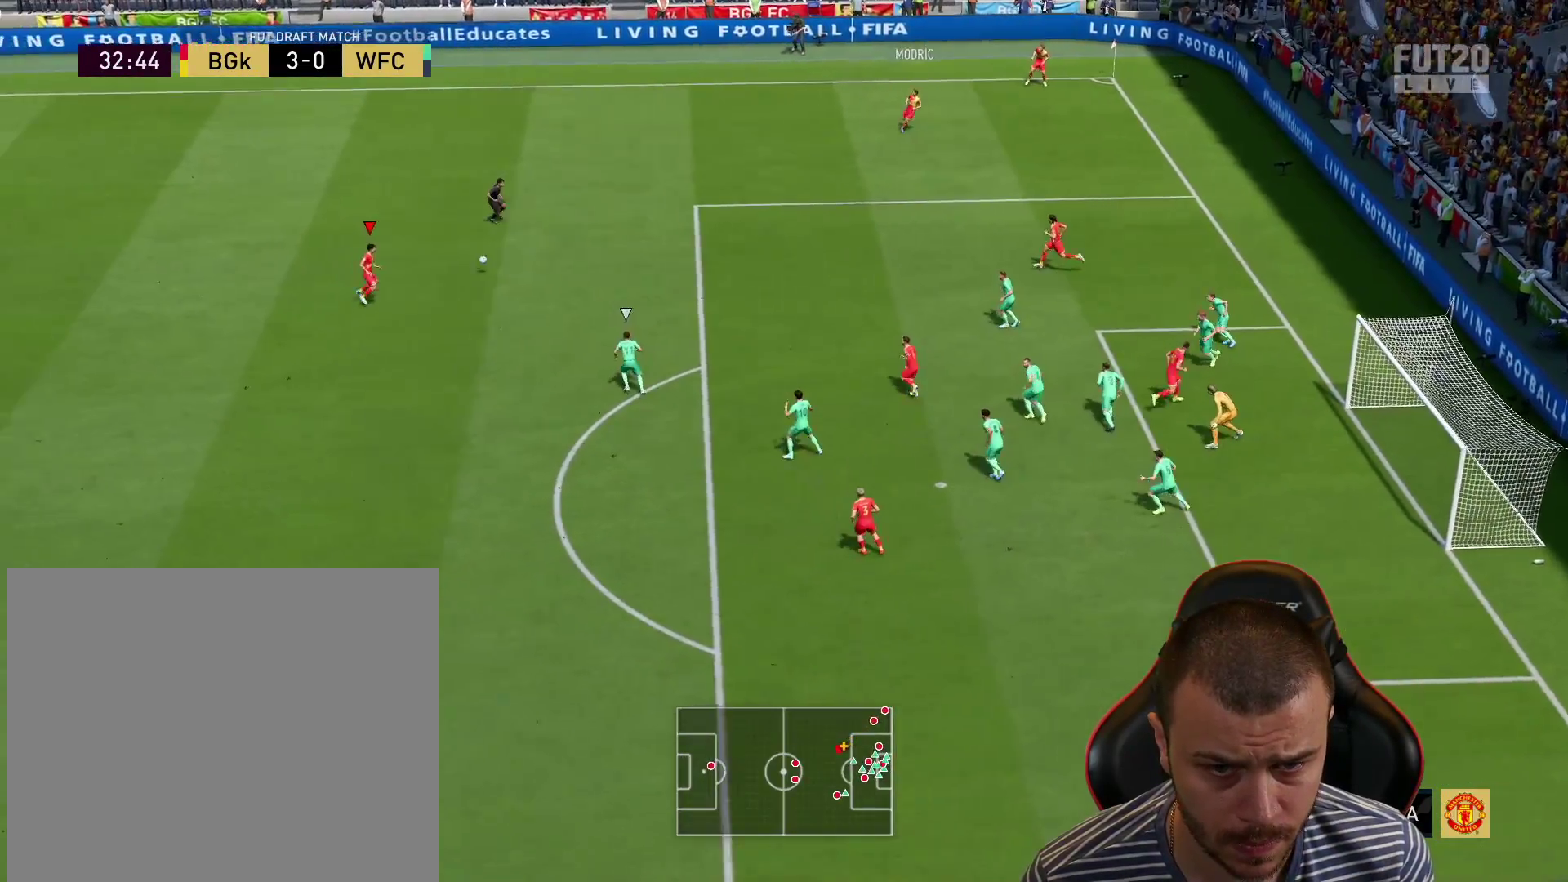
{"buttons": [], "left_stick": "center", "right_stick": "center", "events": [[84, "CROSS", "down"], [167, "L3", "down"], [234, "CROSS", "up"], [300, "left_stick", "down-right"], [434, "L3", "up"], [501, "left_stick", "center"]]}
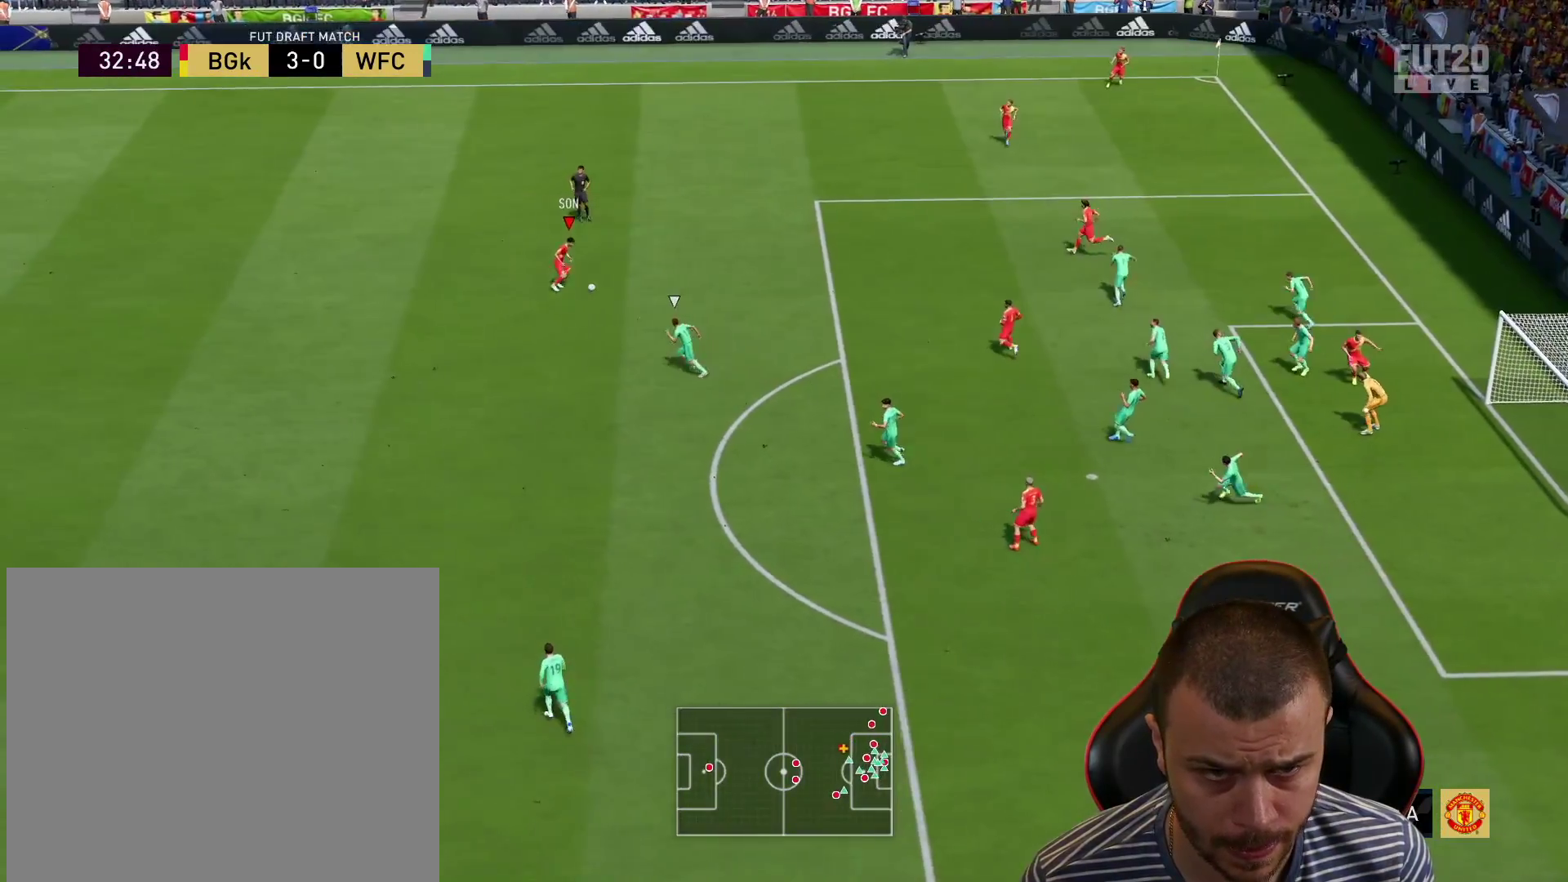
{"buttons": [], "left_stick": "down", "right_stick": "center", "events": [[183, "left_stick", "down"]]}
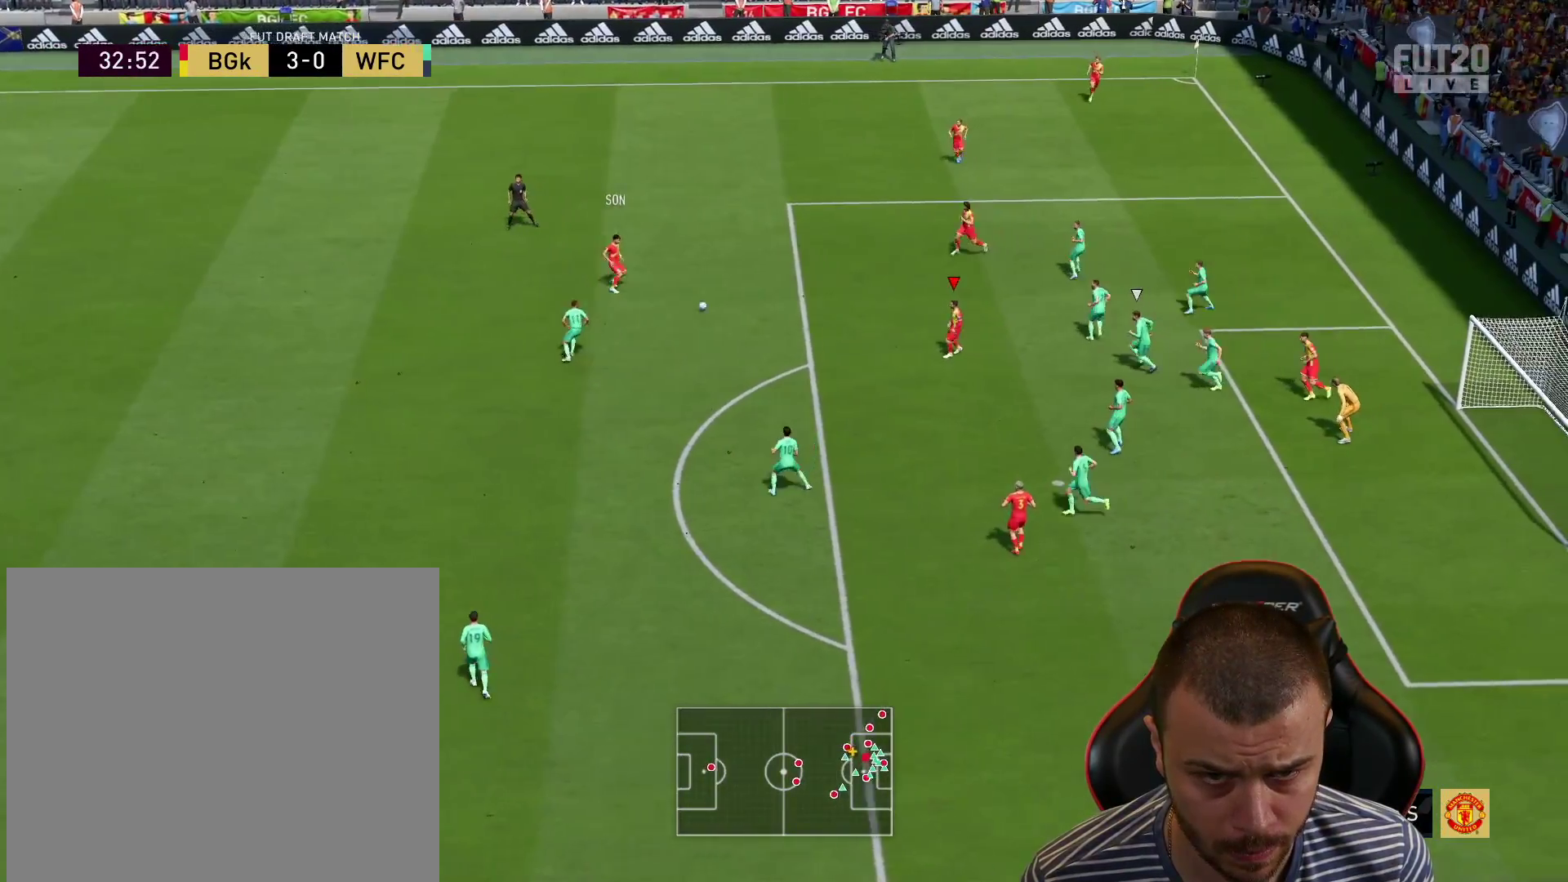
{"buttons": ["R1"], "left_stick": "up", "right_stick": "center", "events": [[434, "left_stick", "center"], [484, "R1", "down"], [484, "left_stick", "up"]]}
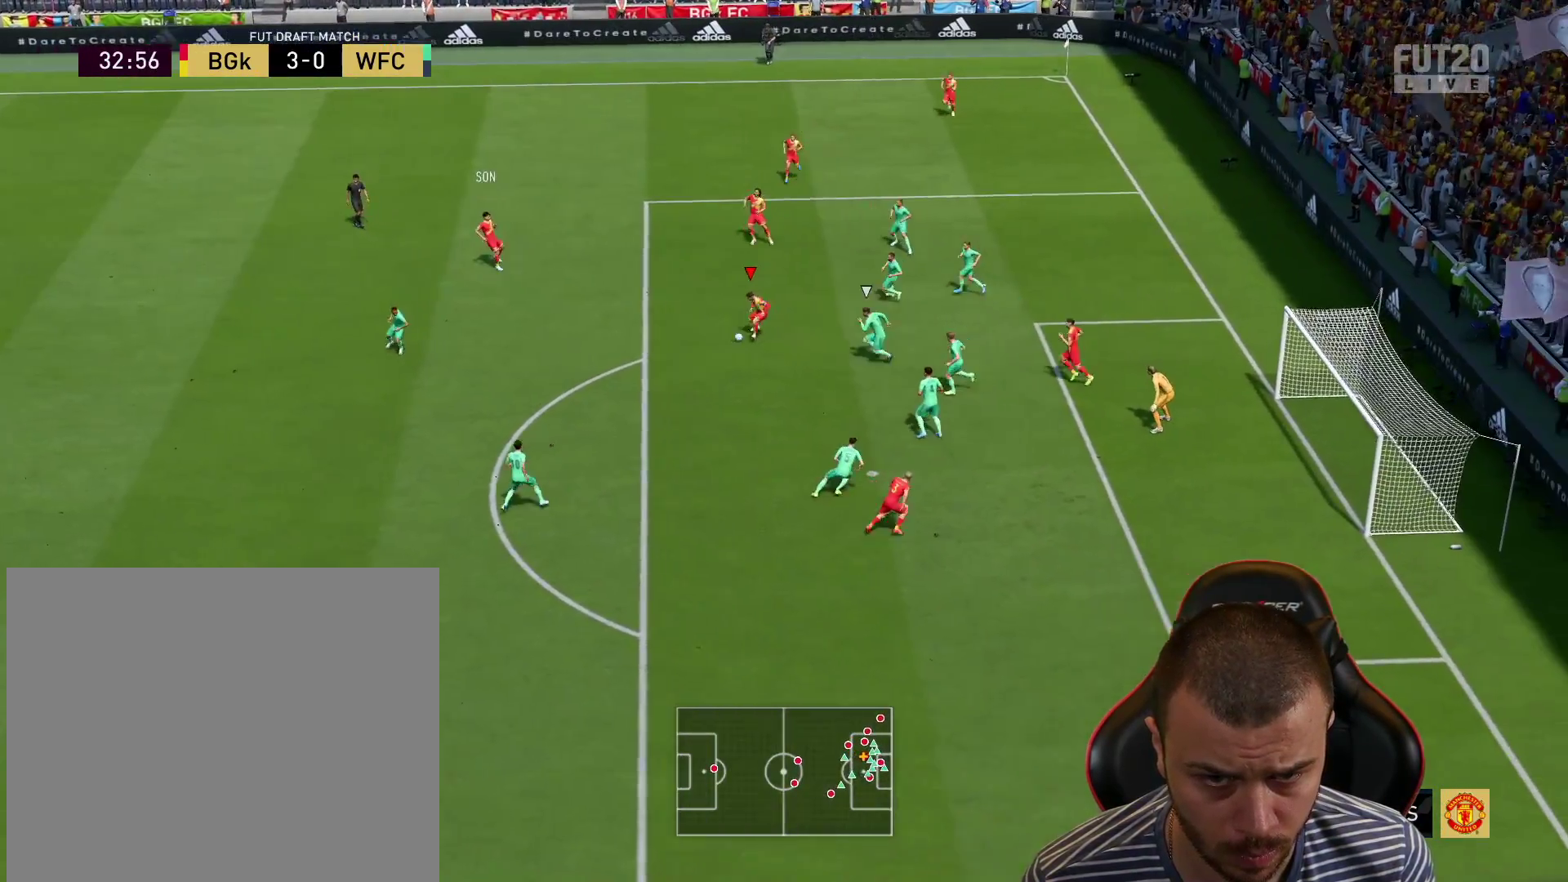
{"buttons": [], "left_stick": "right", "right_stick": "center", "events": [[233, "R1", "up"], [250, "left_stick", "up-right"], [350, "left_stick", "right"]]}
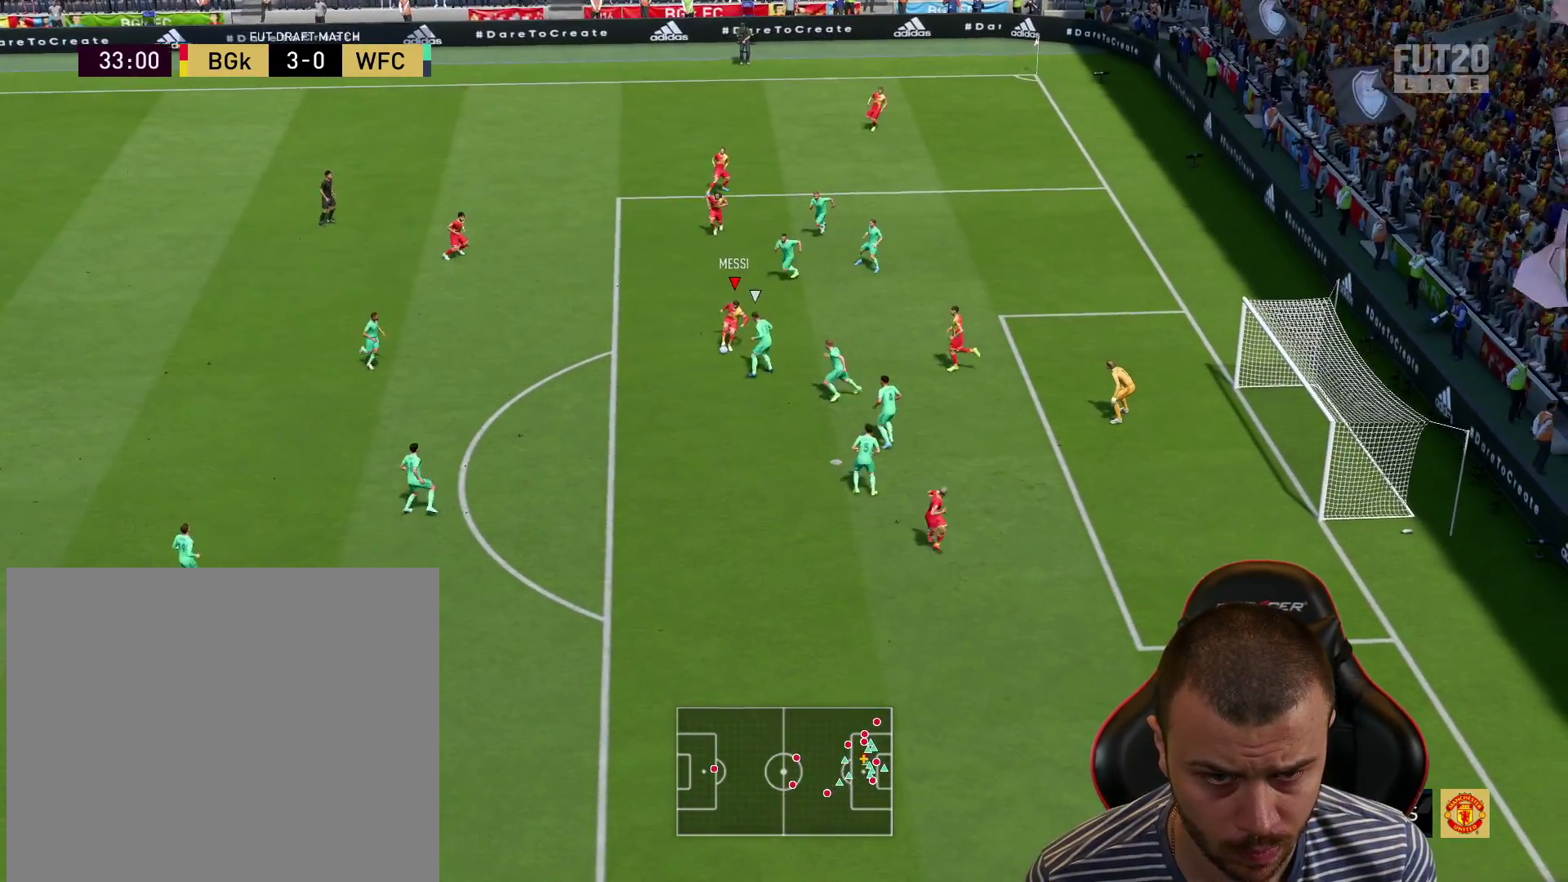
{"buttons": ["CIRCLE", "L3"], "left_stick": "right", "right_stick": "center", "events": [[317, "CIRCLE", "down"], [317, "L3", "down"]]}
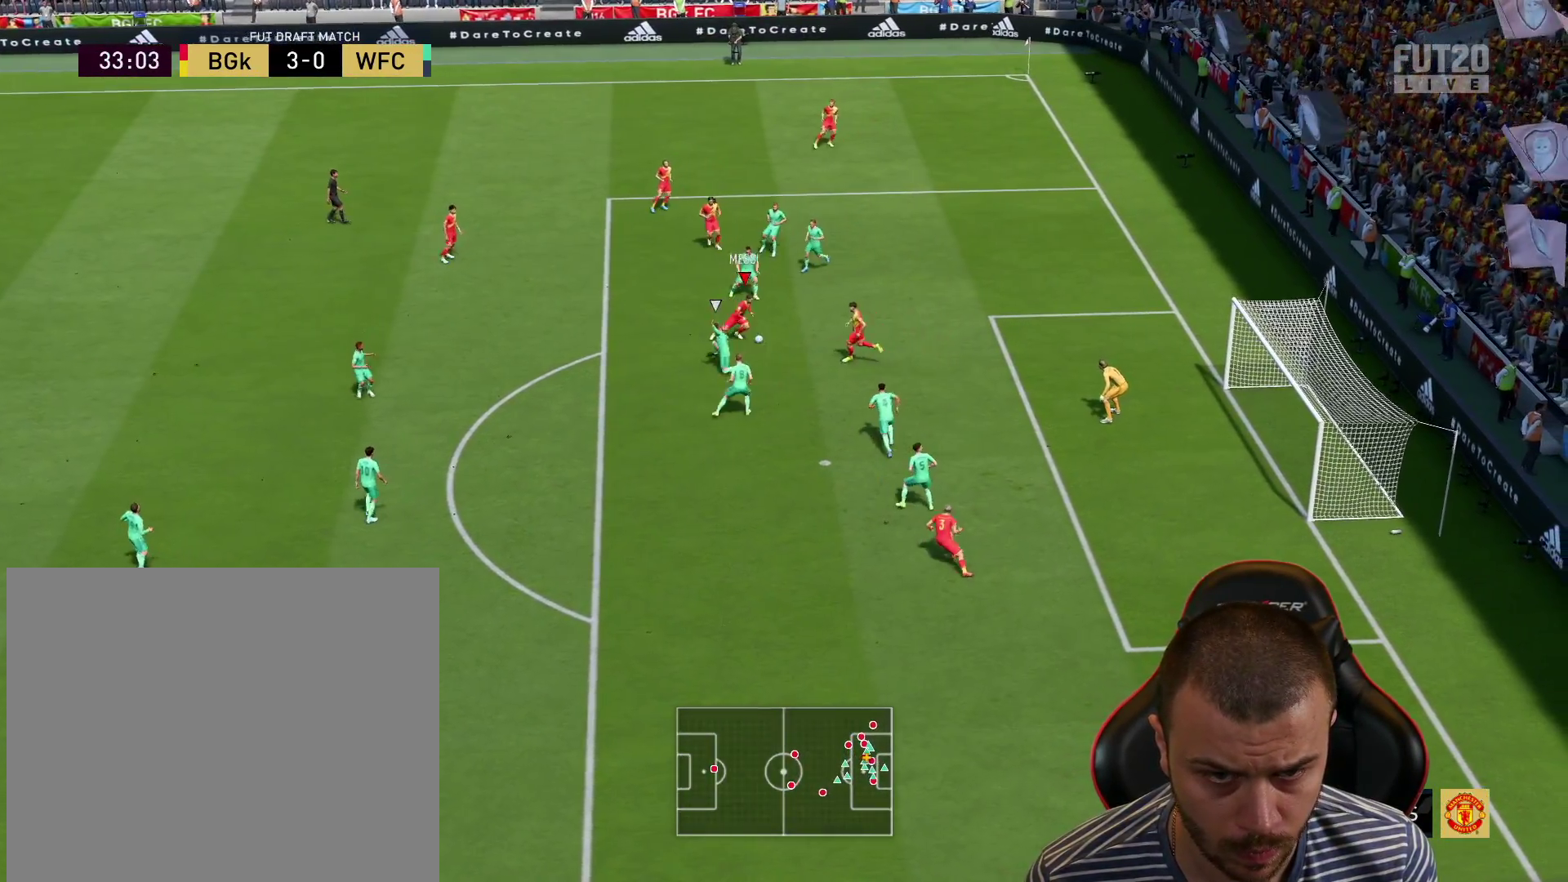
{"buttons": ["L3"], "left_stick": "right", "right_stick": "center", "events": [[33, "CIRCLE", "up"]]}
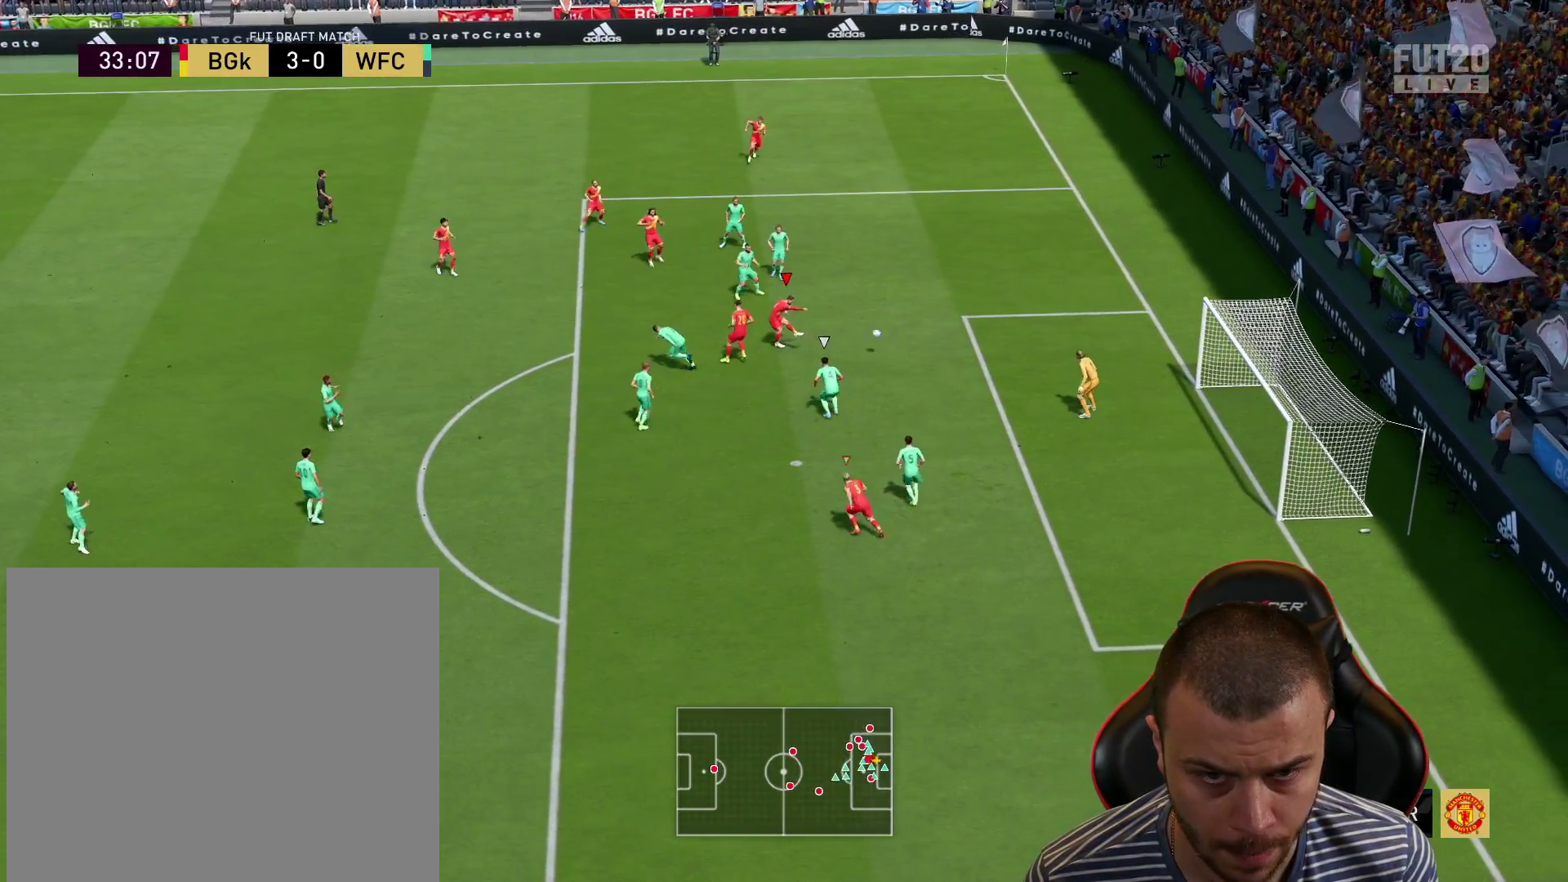
{"buttons": ["L3"], "left_stick": "right", "right_stick": "center", "events": []}
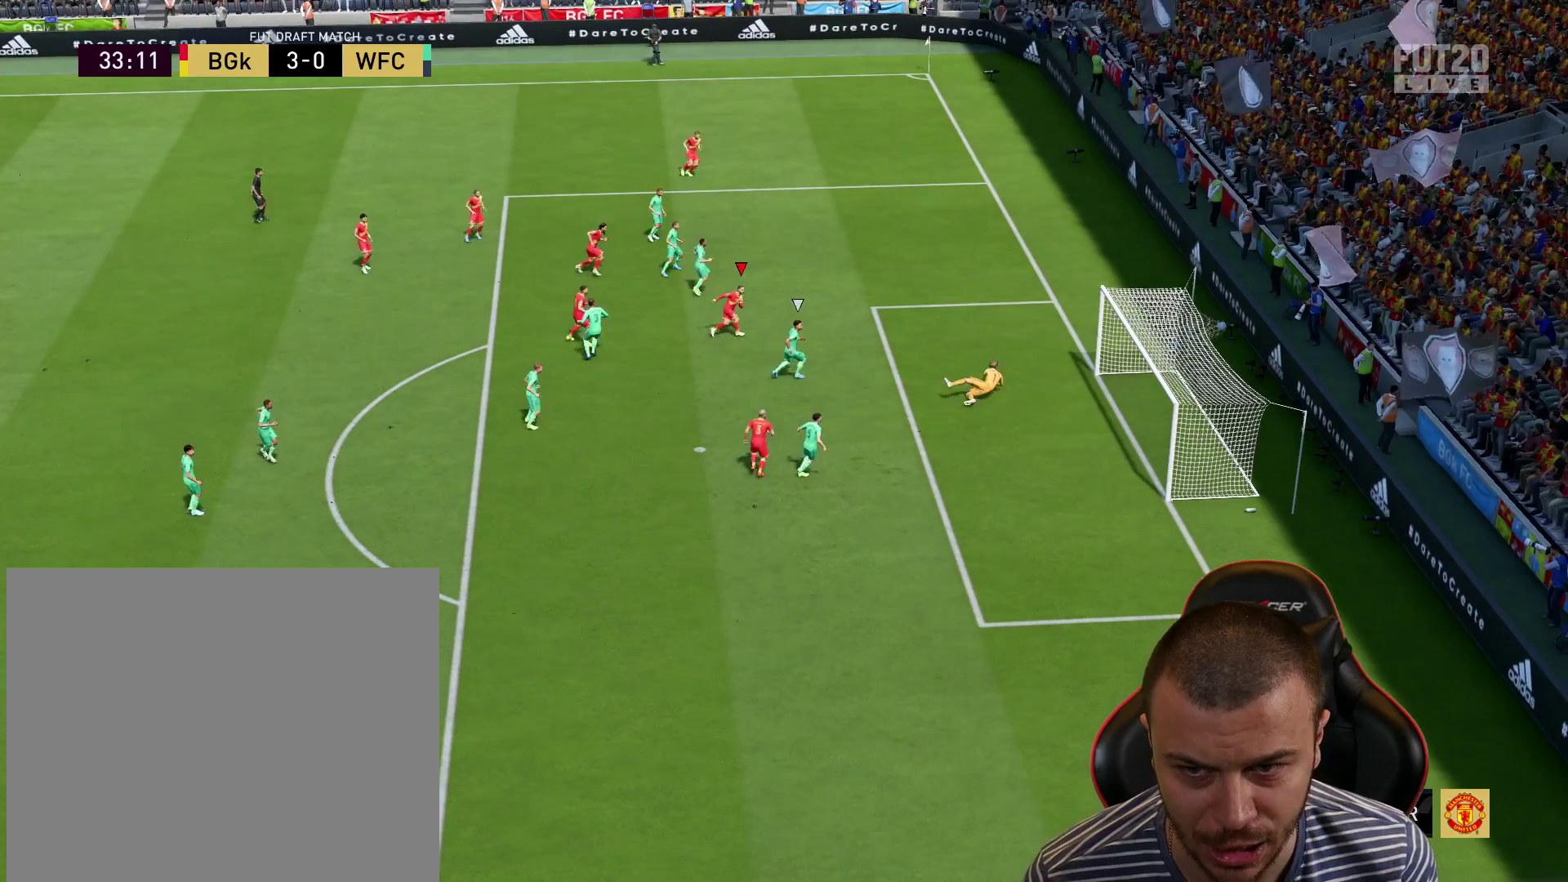
{"buttons": [], "left_stick": "center", "right_stick": "center", "events": [[150, "L3", "up"], [233, "left_stick", "center"]]}
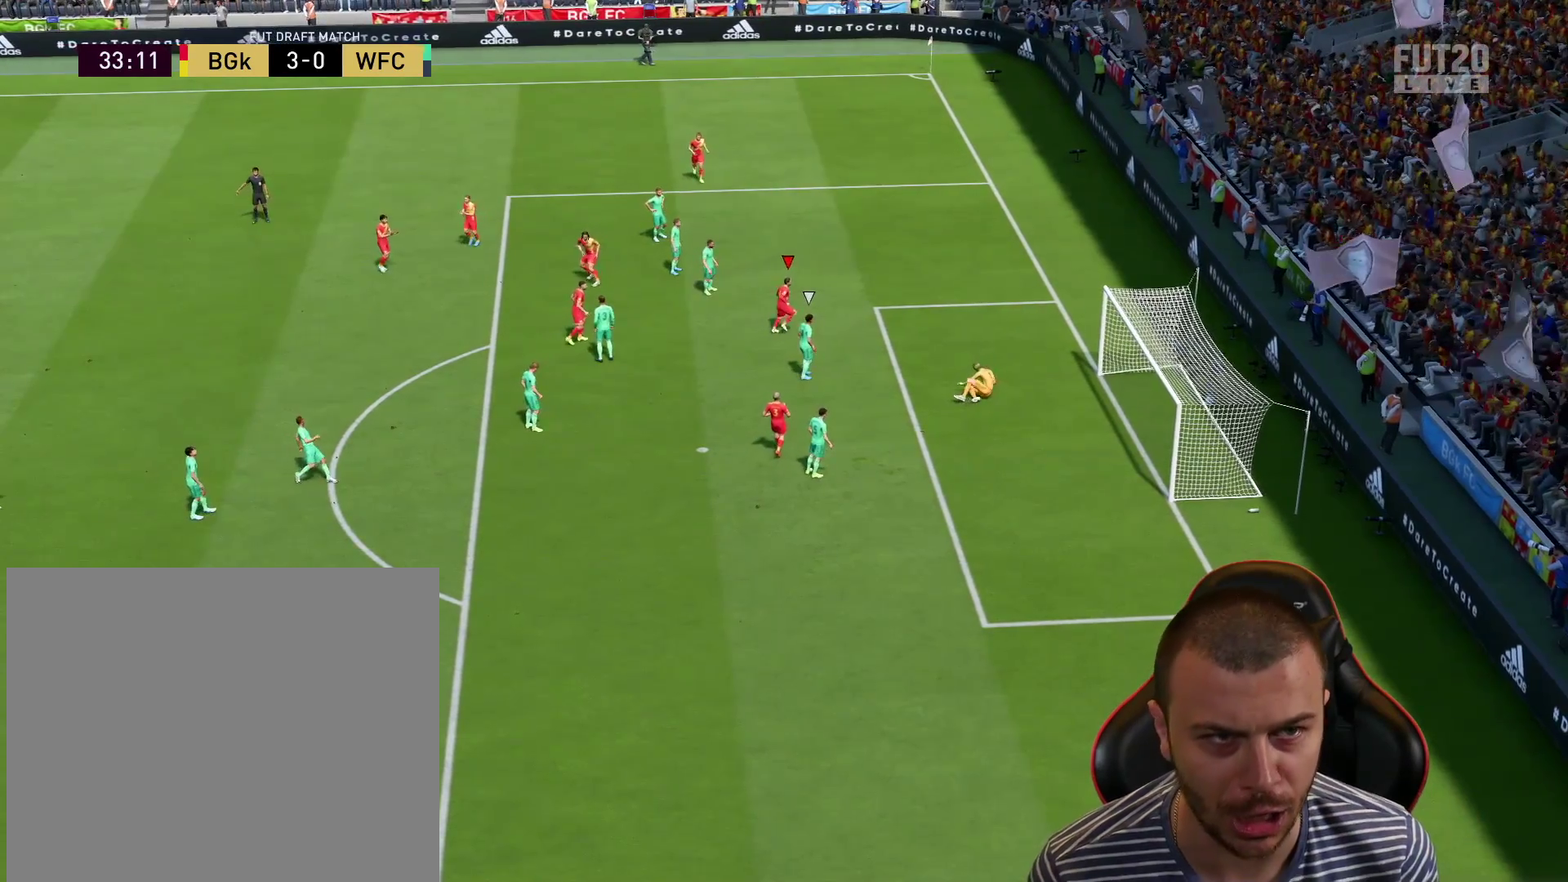
{"buttons": [], "left_stick": "center", "right_stick": "center", "events": []}
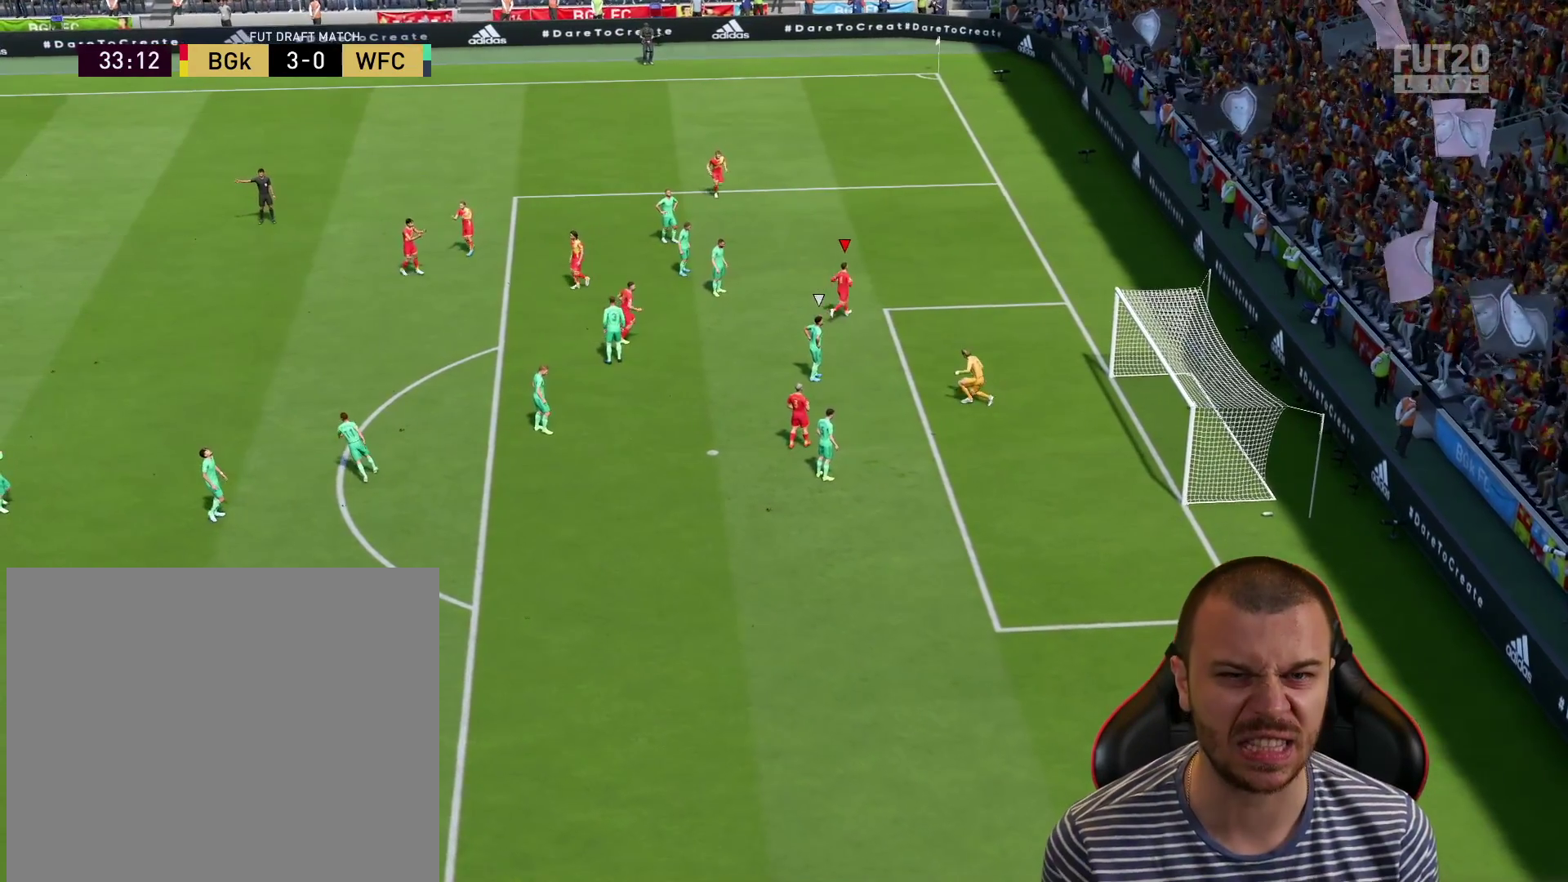
{"buttons": [], "left_stick": "center", "right_stick": "center", "events": []}
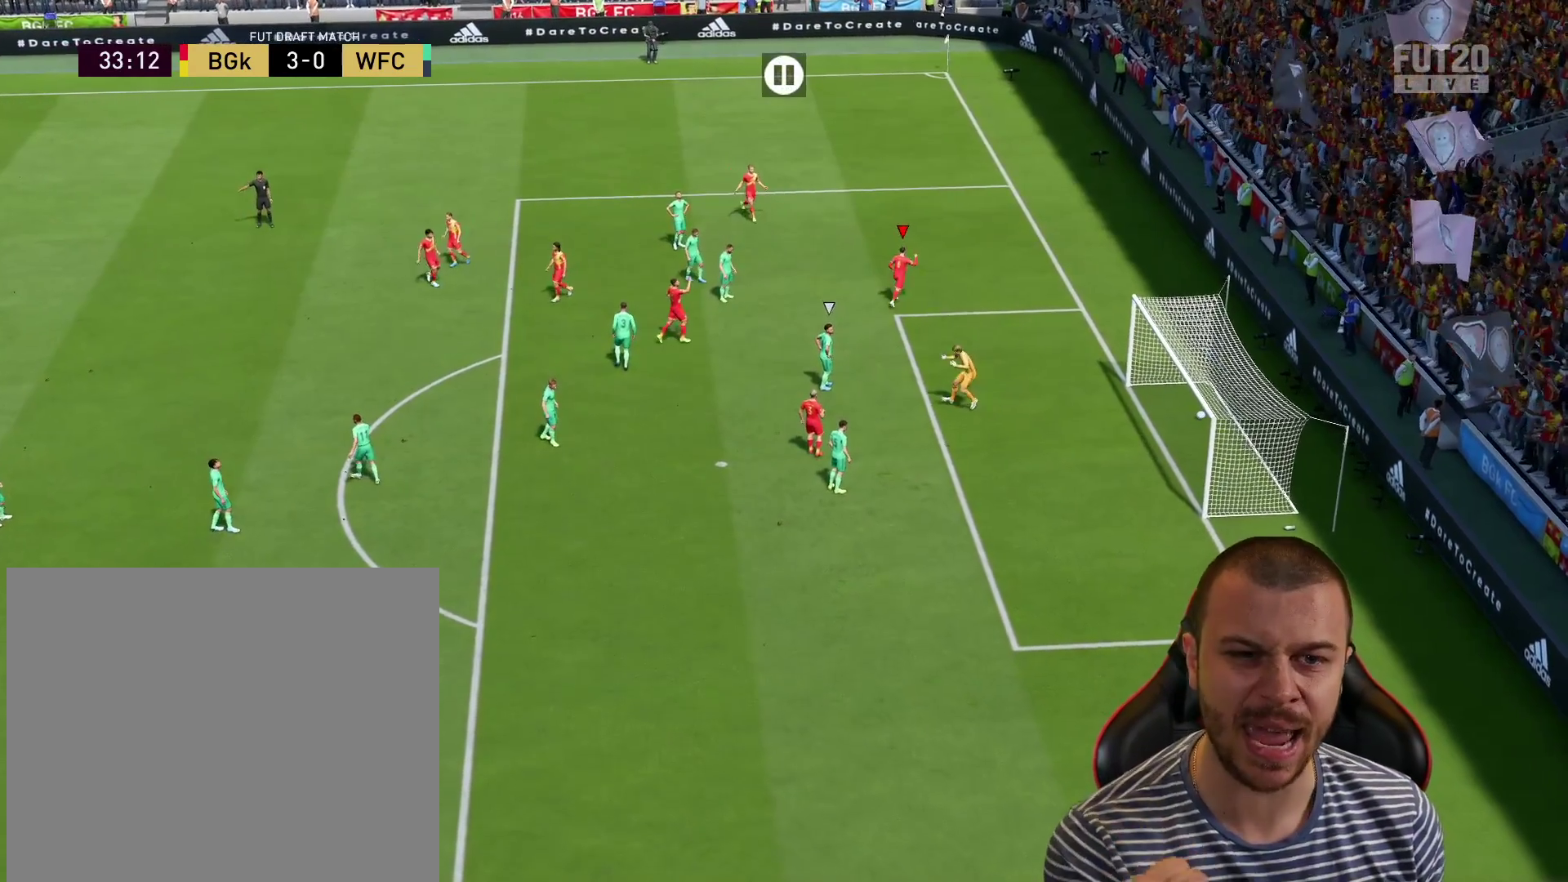
{"buttons": [], "left_stick": "center", "right_stick": "center", "events": []}
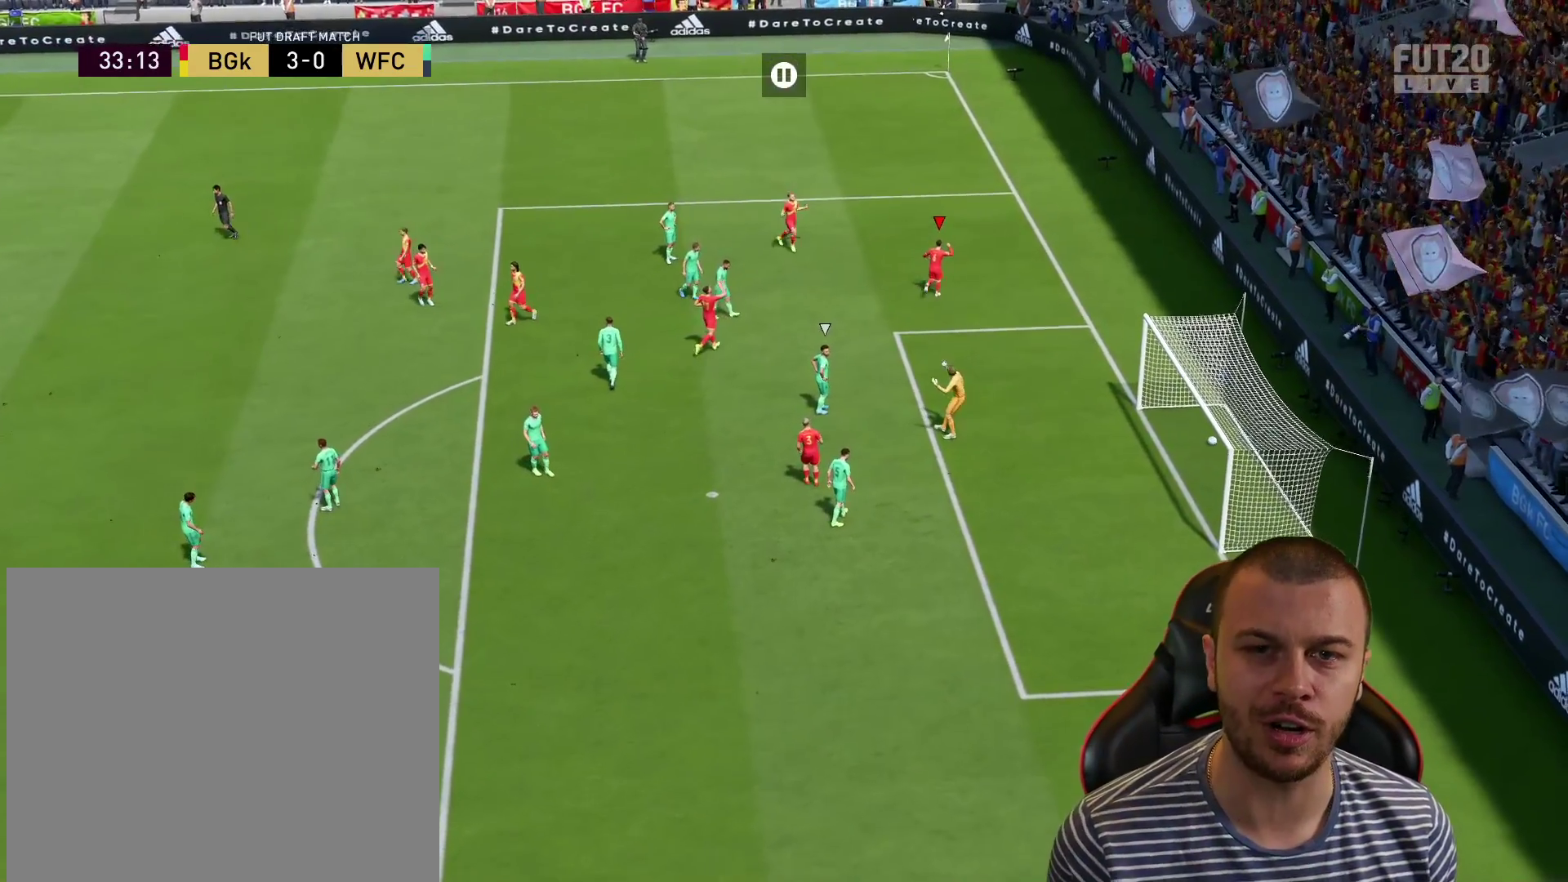
{"buttons": [], "left_stick": "center", "right_stick": "center", "events": [[200, "R2", "down"], [216, "CROSS", "down"], [216, "left_stick", "up"], [250, "L1", "down"], [283, "R2", "up"], [300, "CROSS", "up"], [300, "L1", "up"], [300, "left_stick", "center"]]}
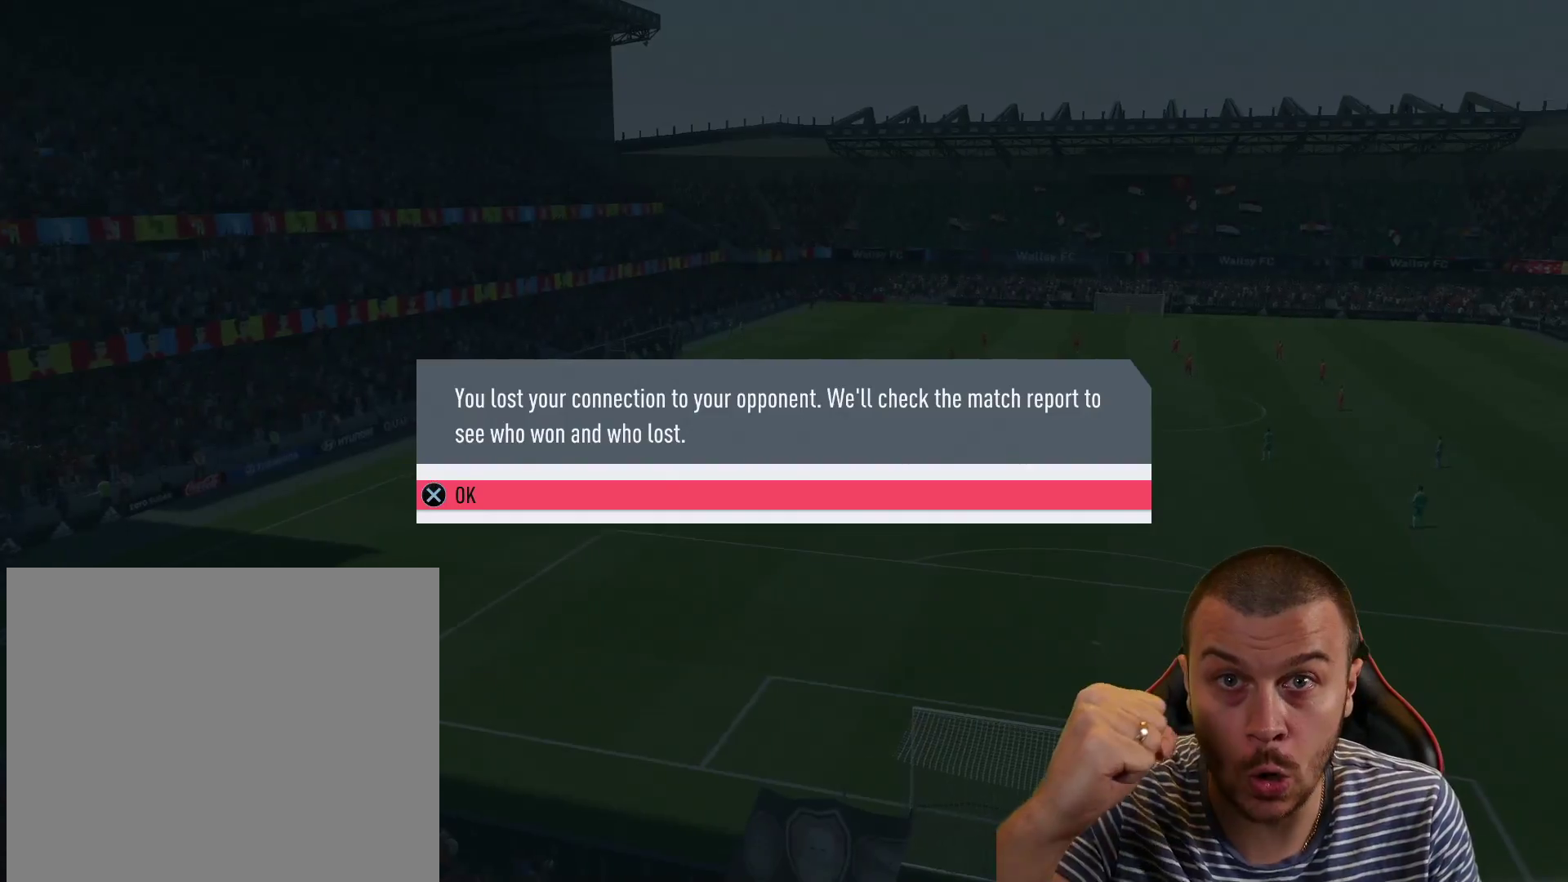
{"buttons": [], "left_stick": "center", "right_stick": "center", "events": []}
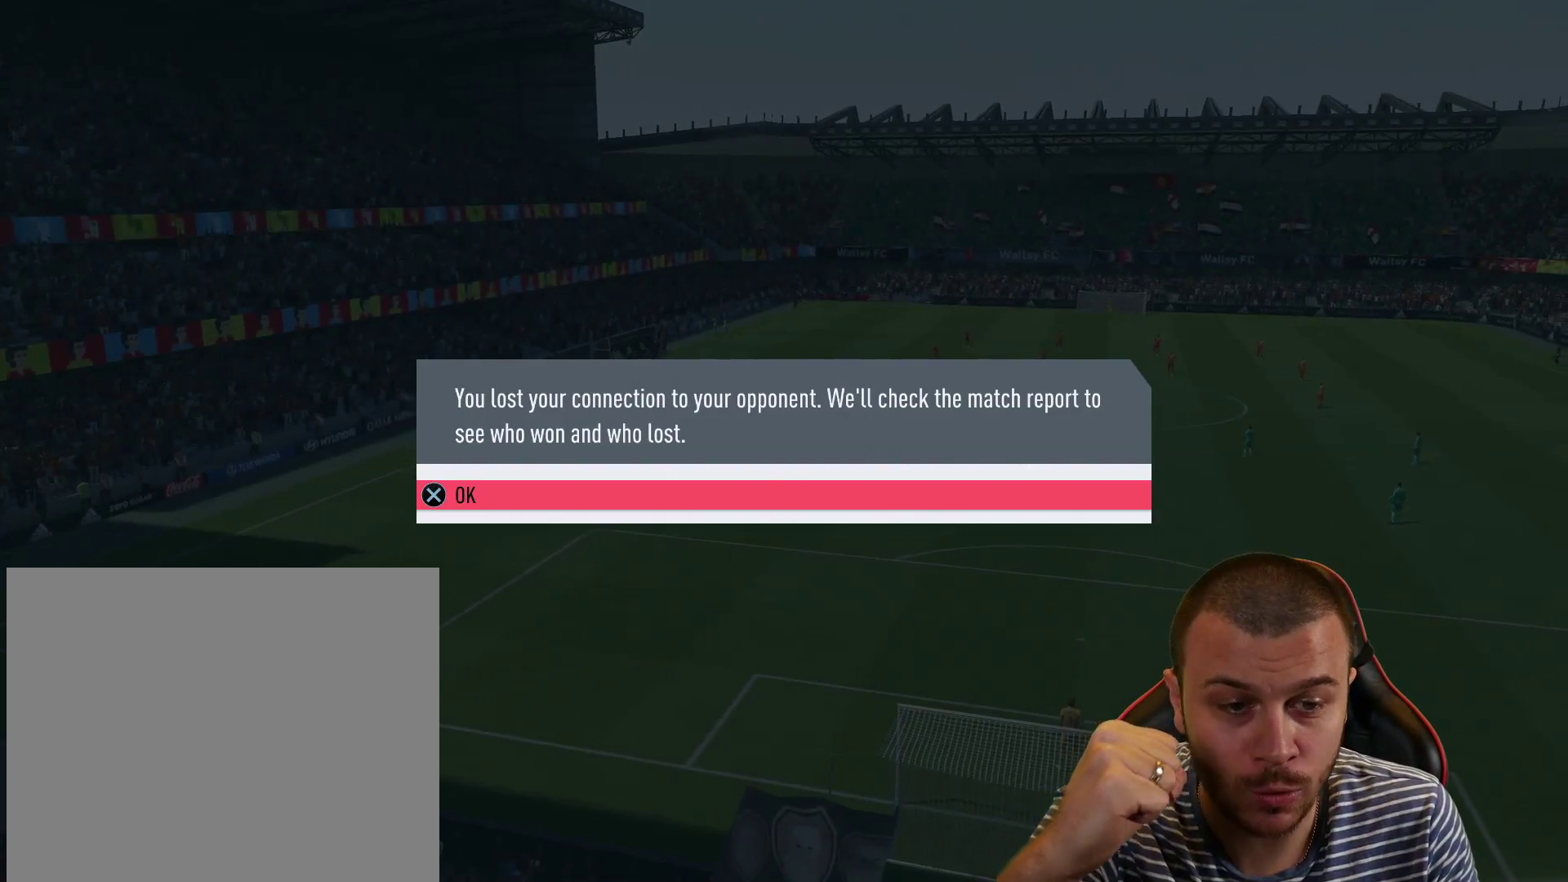
{"buttons": [], "left_stick": "center", "right_stick": "center", "events": []}
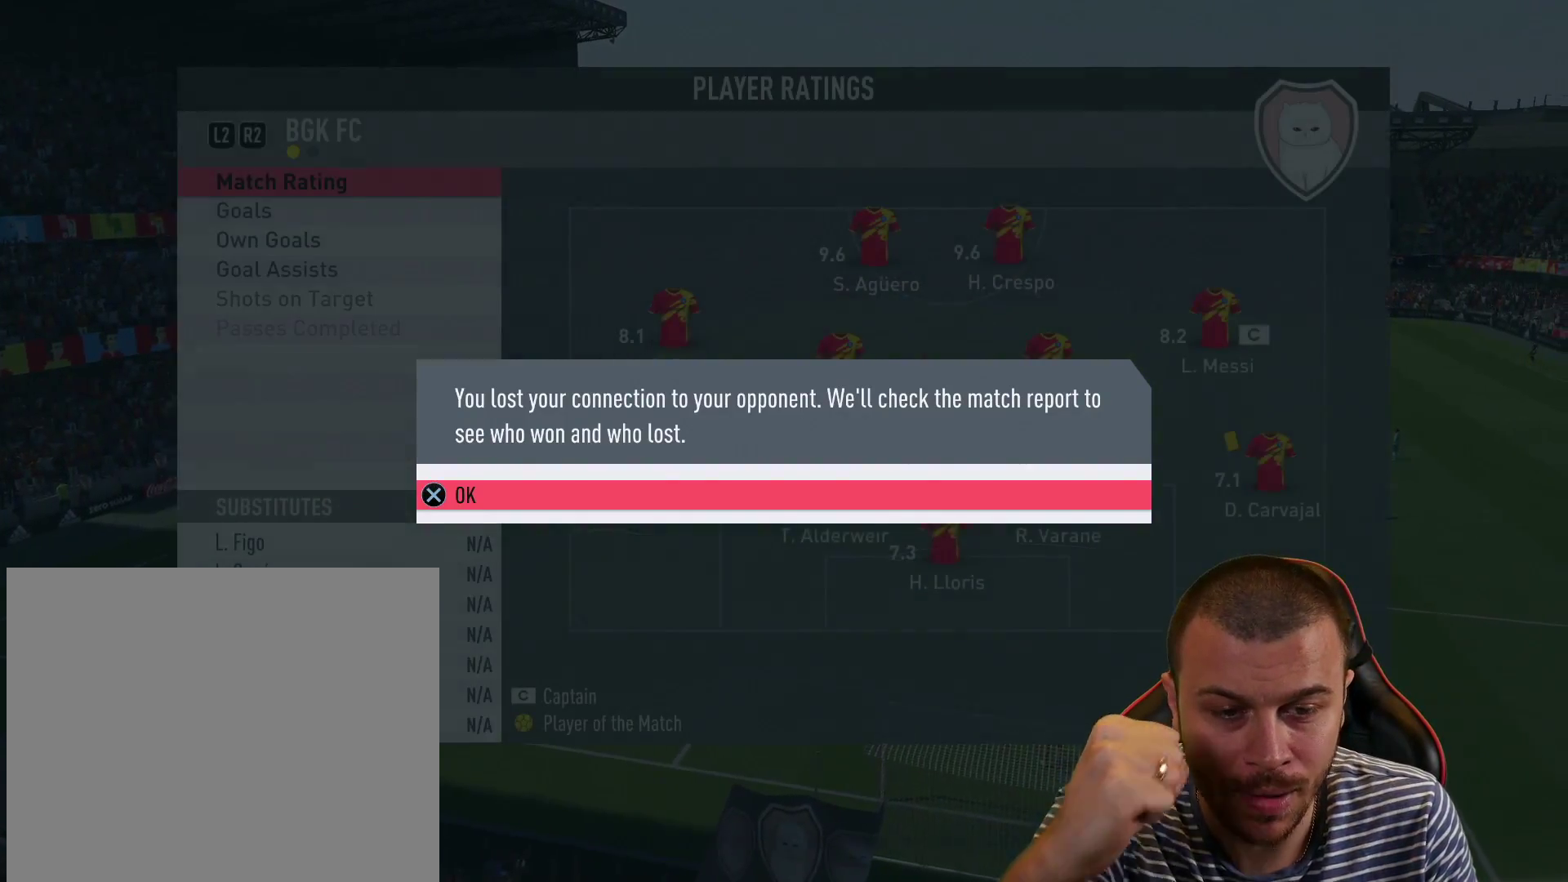
{"buttons": [], "left_stick": "center", "right_stick": "center", "events": []}
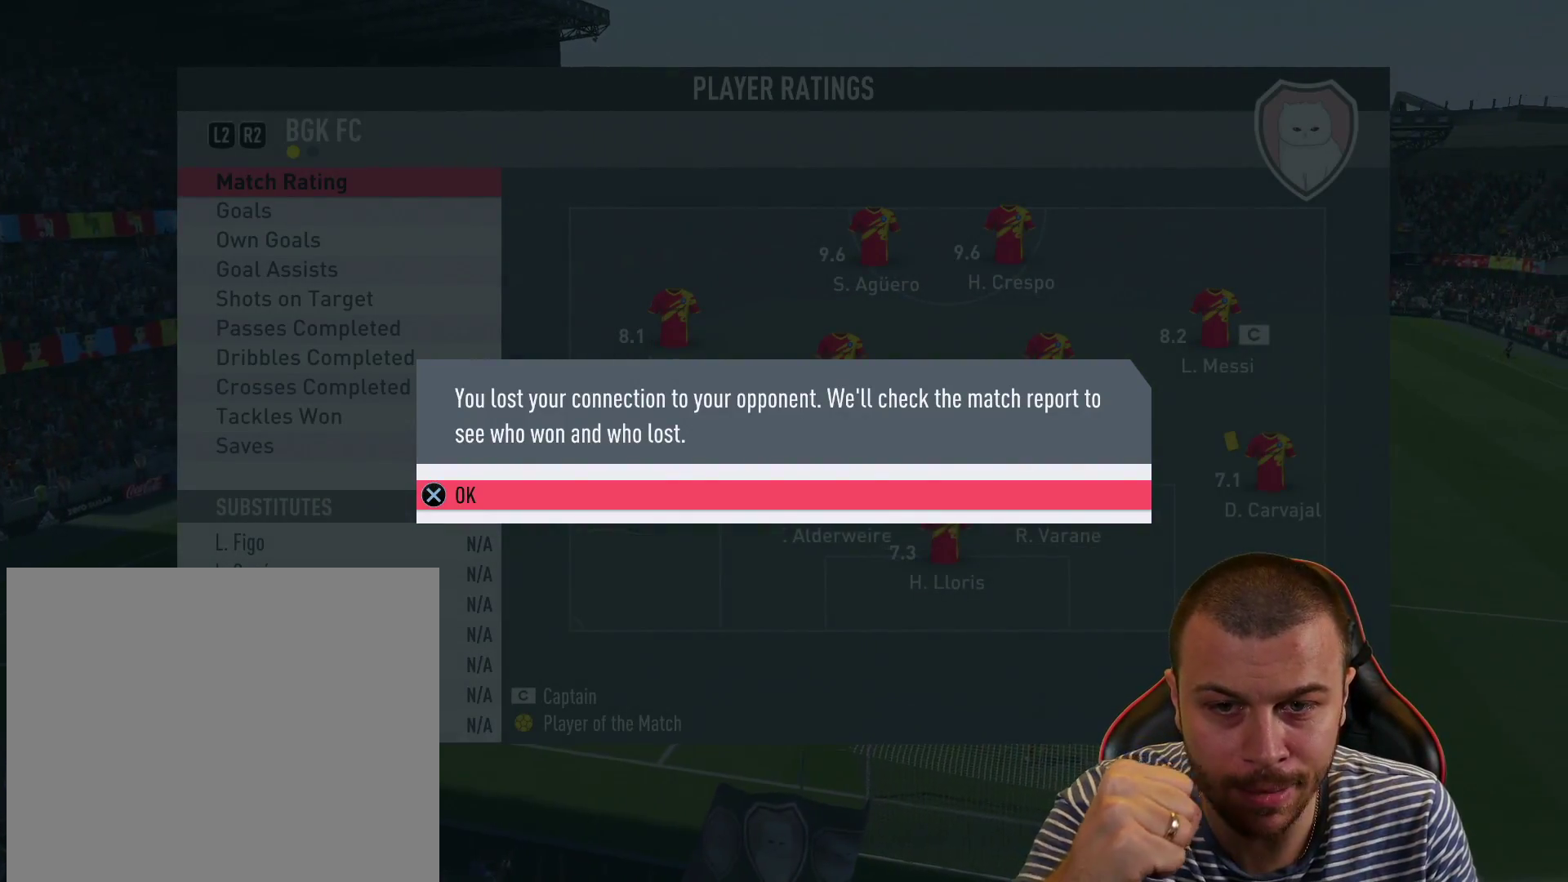
{"buttons": [], "left_stick": "center", "right_stick": "center", "events": []}
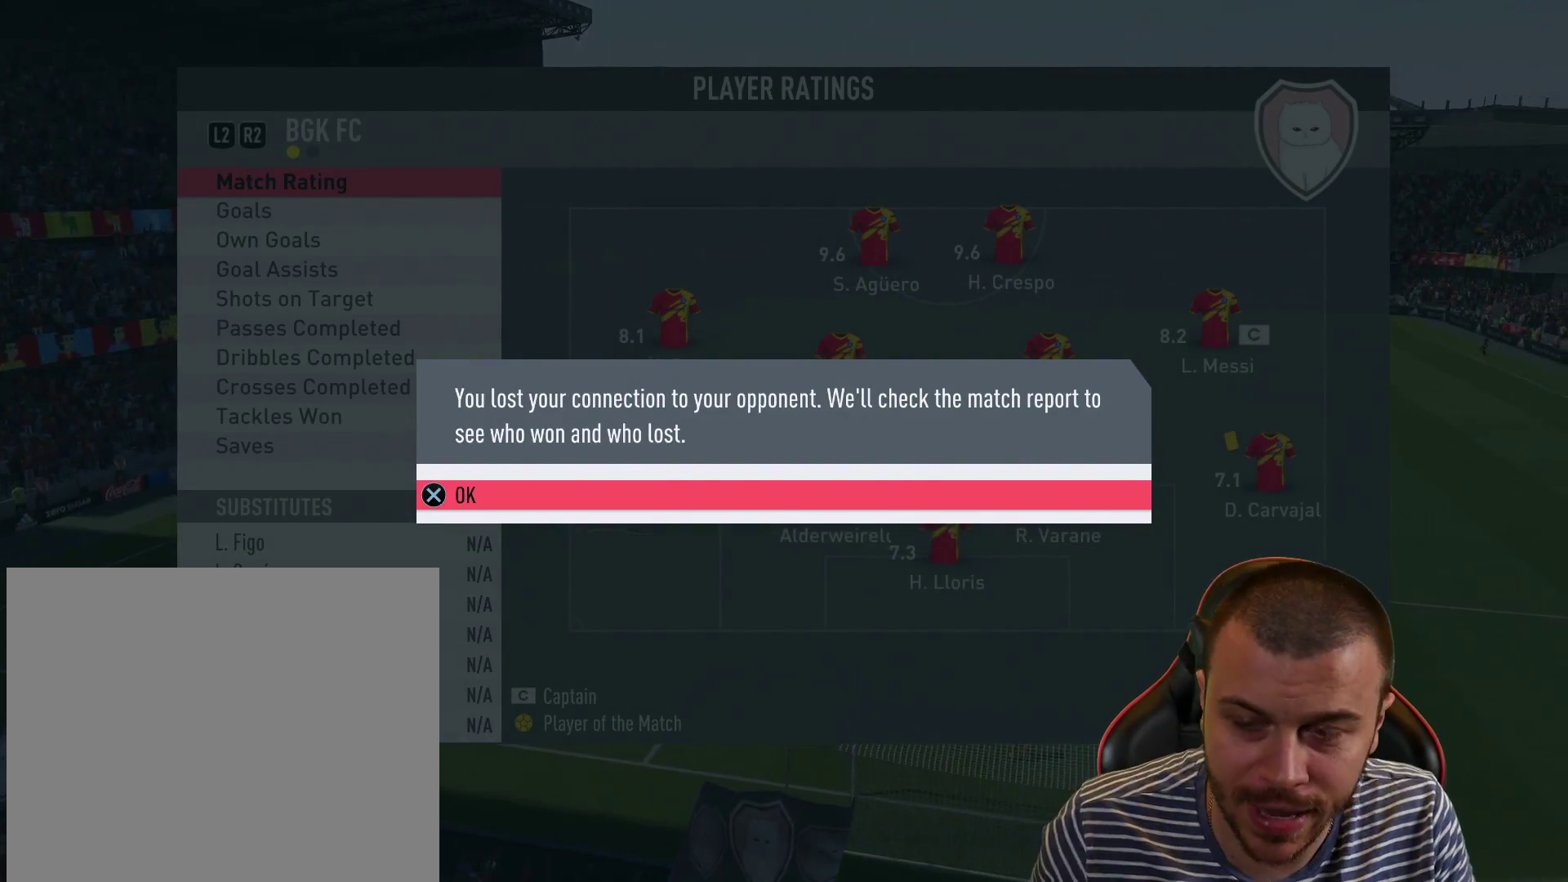
{"buttons": [], "left_stick": "center", "right_stick": "center", "events": []}
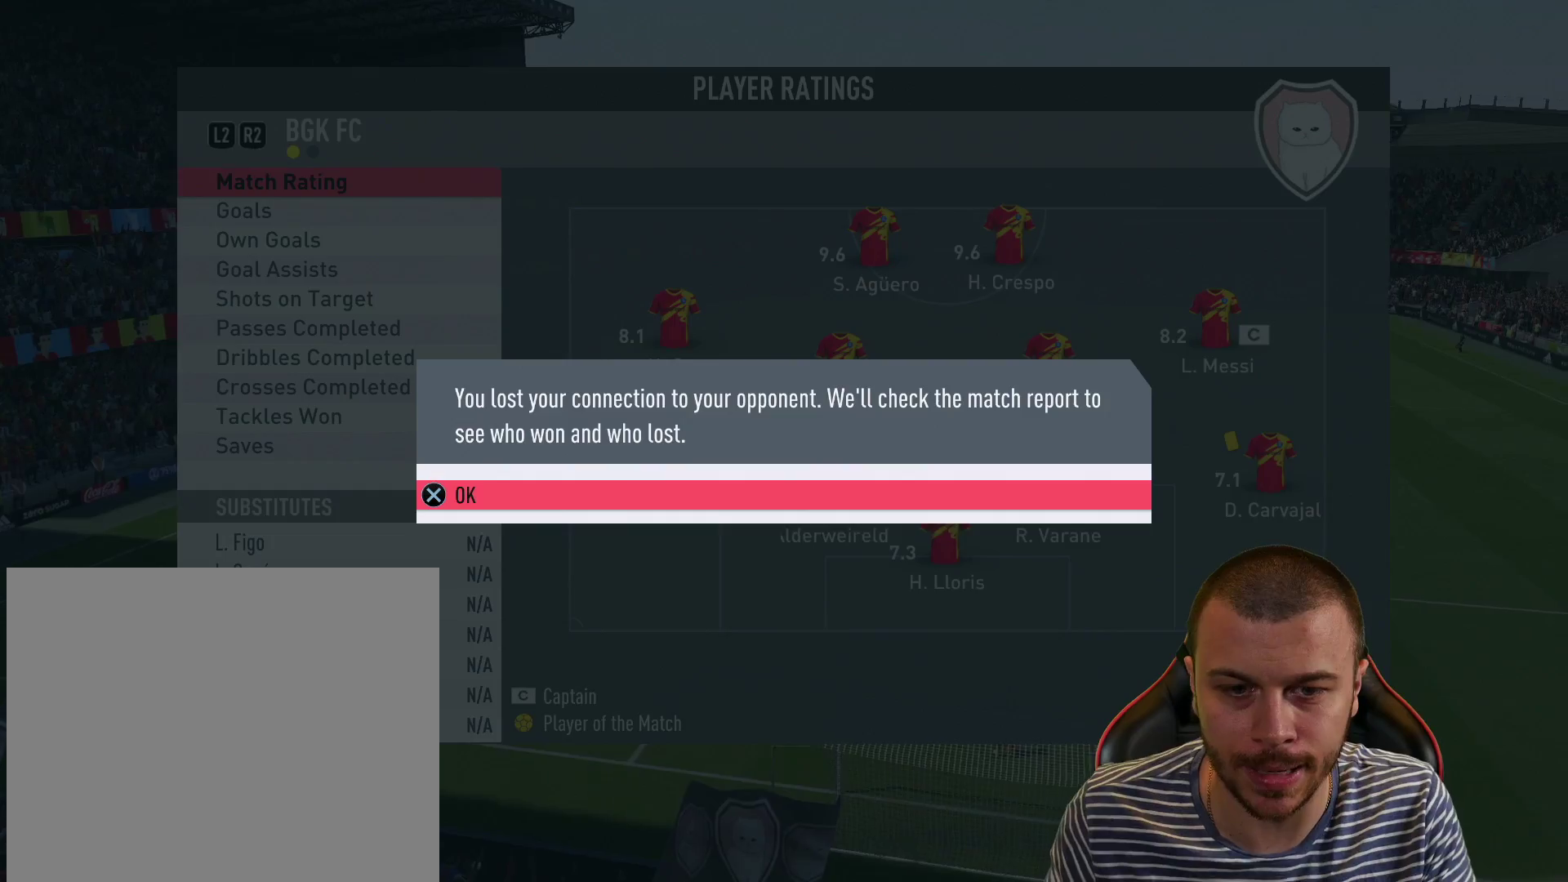
{"buttons": [], "left_stick": "center", "right_stick": "center", "events": [[50, "CROSS", "down"], [150, "CROSS", "up"]]}